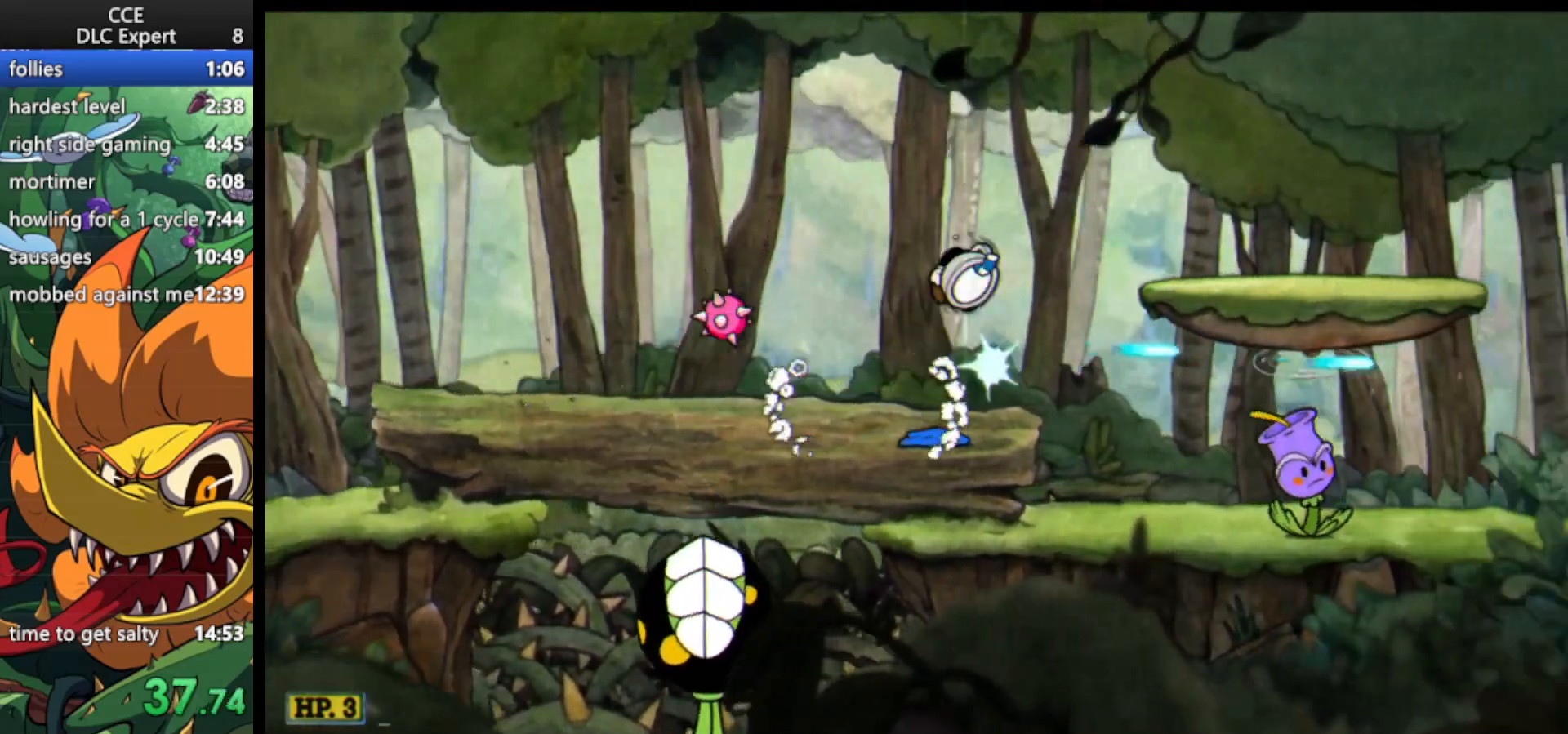
Gameplay with keyboard; each line is a JSON object with the keys held at the frame after it. "events" lists presses ("down") and releases ("up") of "dash", "down", "ex", "jump", "left", "lock", "right", "shoot", "up" and "weapon" between this image and that frame as [ms after this image, input, new state], when the widget could be followed in between. No other keys are recorded. Mouse input is not recorded. Key names are as the overlay labels them; some are game actions (e.g. jump) rather than physical keys.
{"keys": ["right", "shoot"], "events": [[33, "jump", "up"], [167, "dash", "down"], [333, "dash", "up"]]}
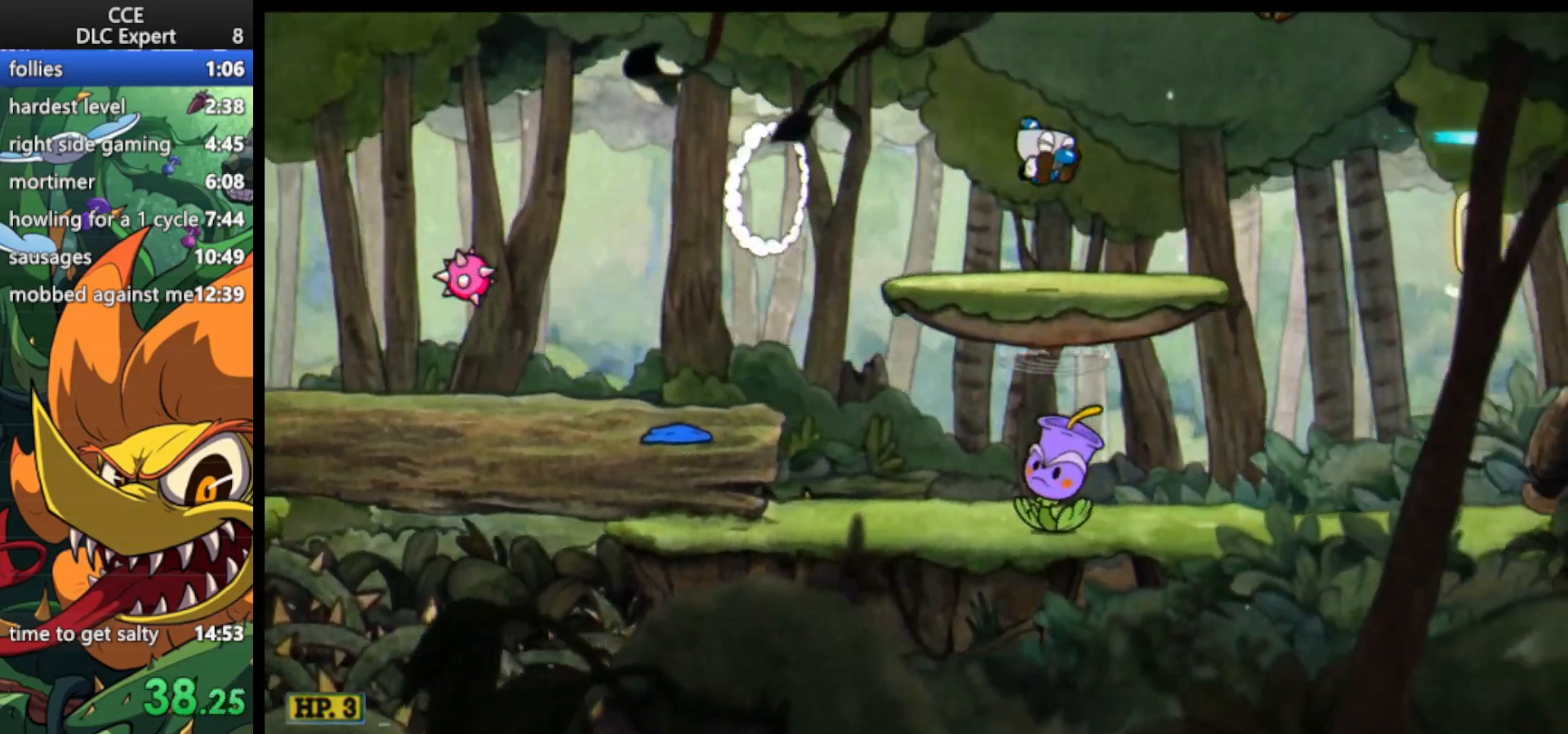
{"keys": ["right", "shoot"], "events": [[233, "dash", "down"], [400, "dash", "up"]]}
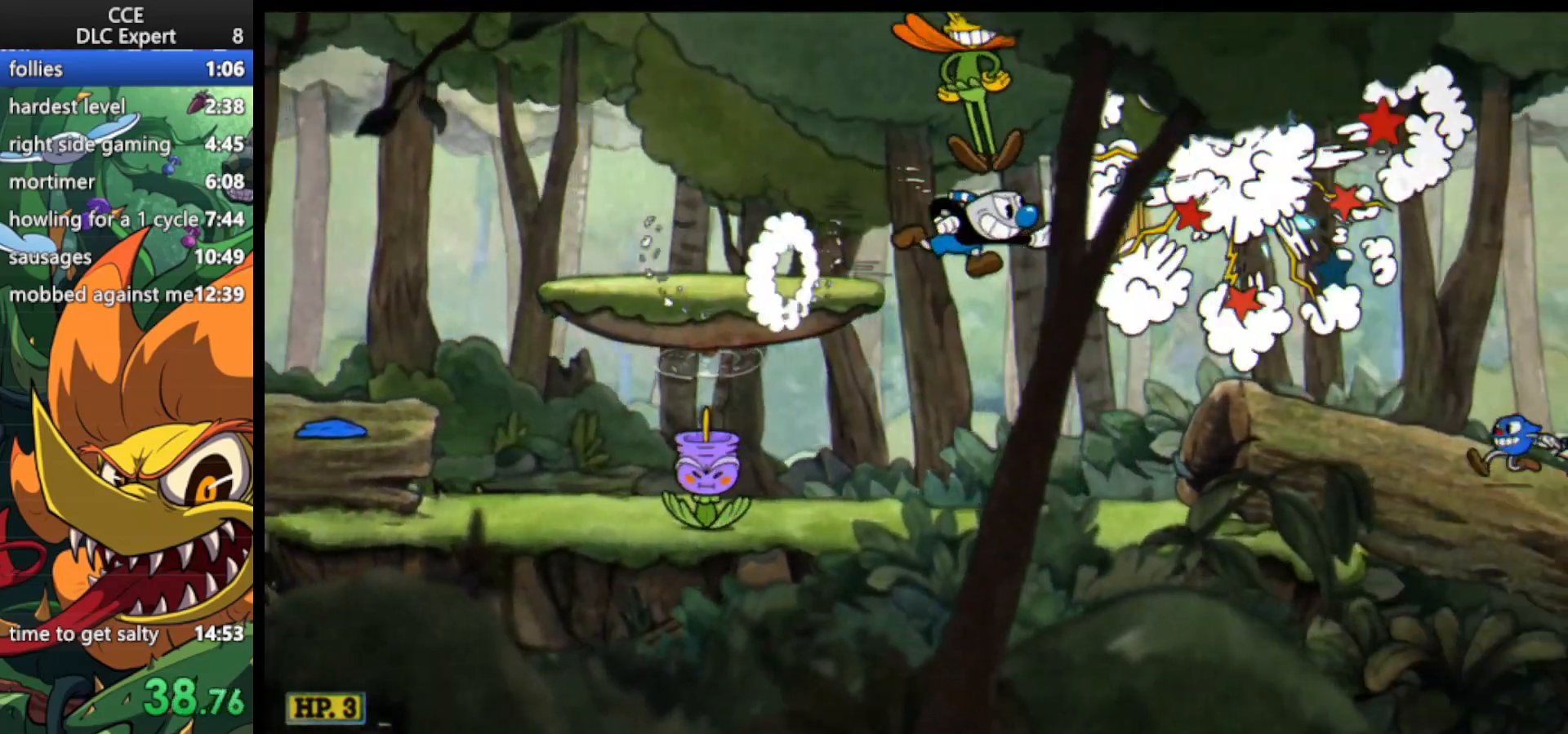
{"keys": ["right", "shoot"], "events": [[233, "right", "up"], [467, "right", "down"]]}
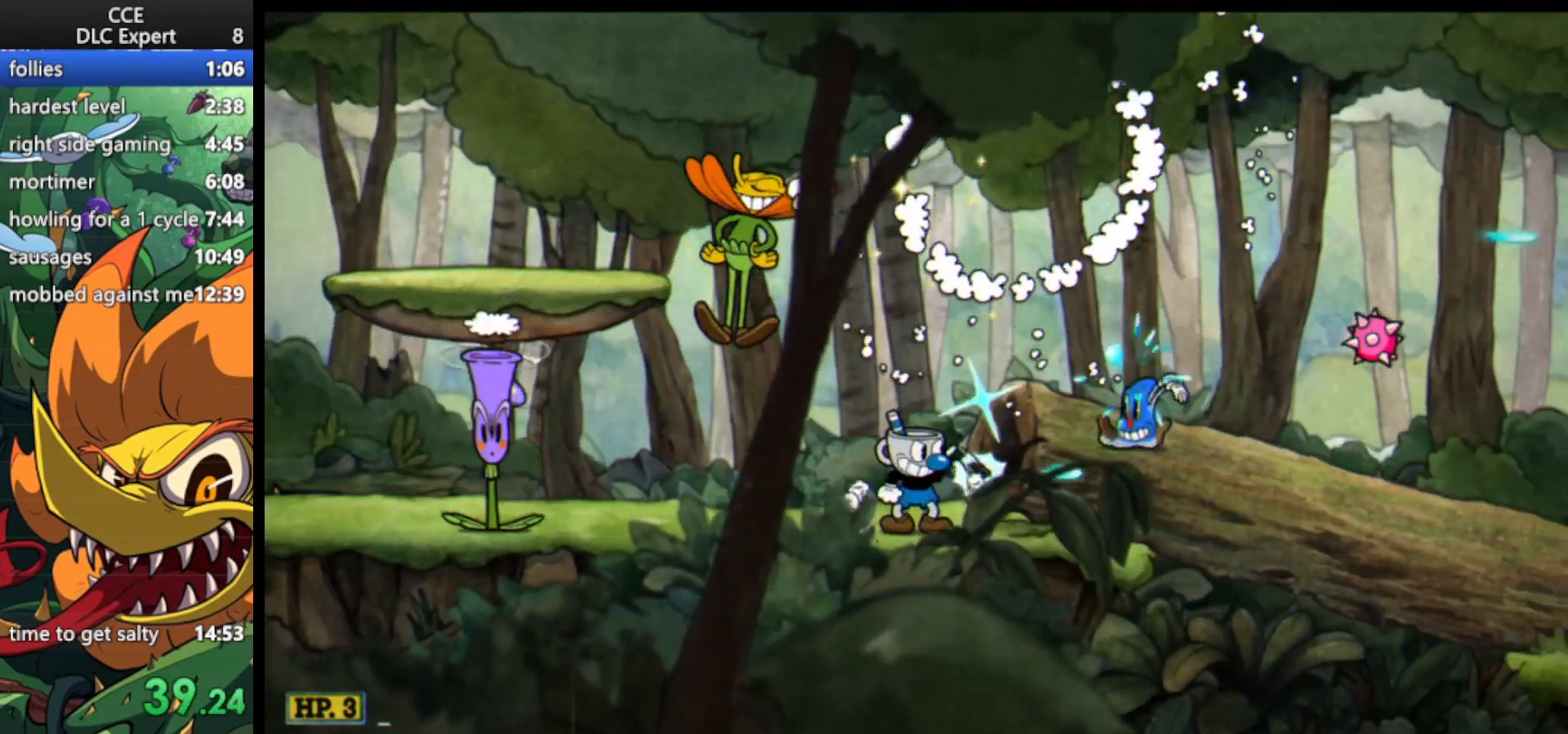
{"keys": ["right", "shoot"], "events": []}
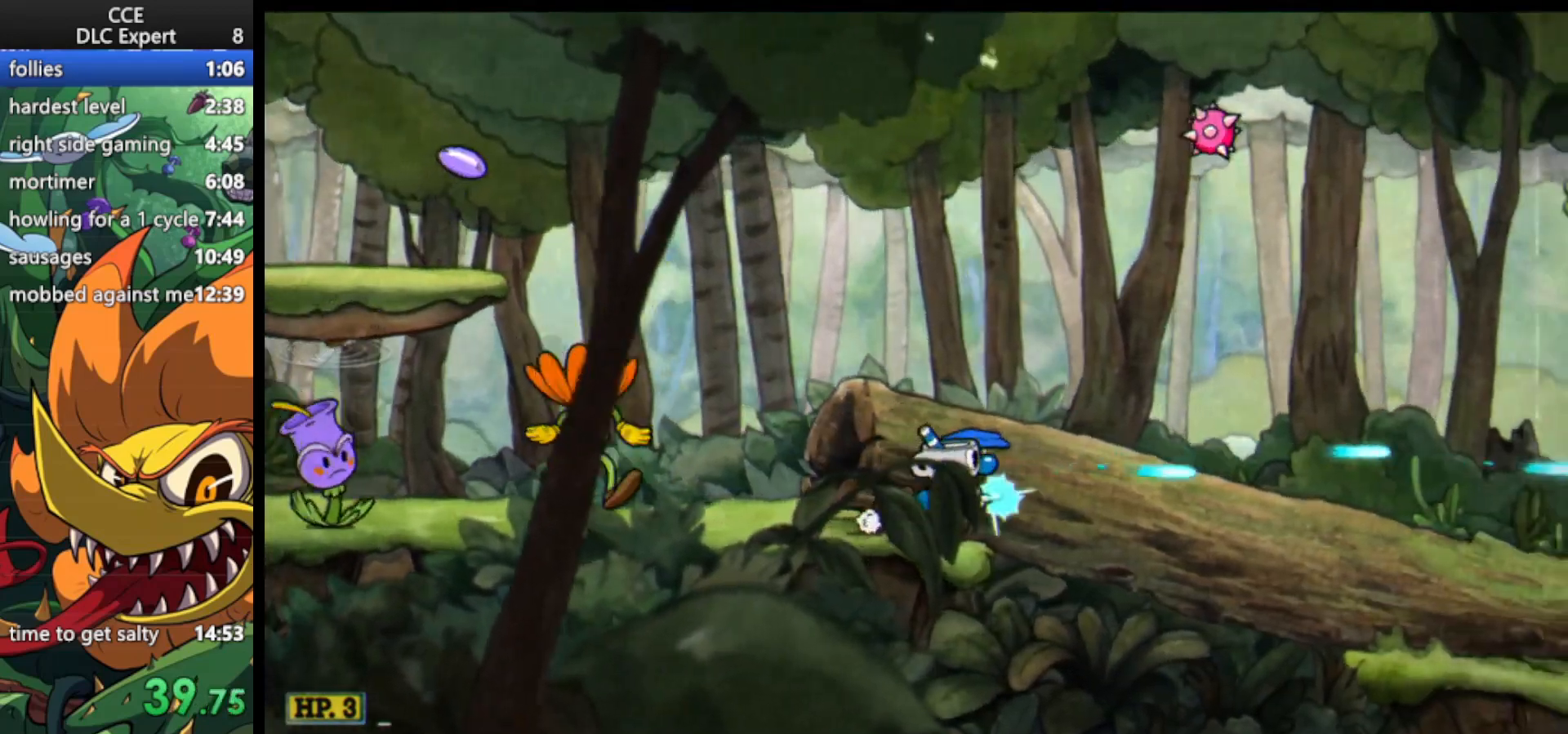
{"keys": ["right", "shoot"], "events": [[167, "dash", "down"], [433, "dash", "up"]]}
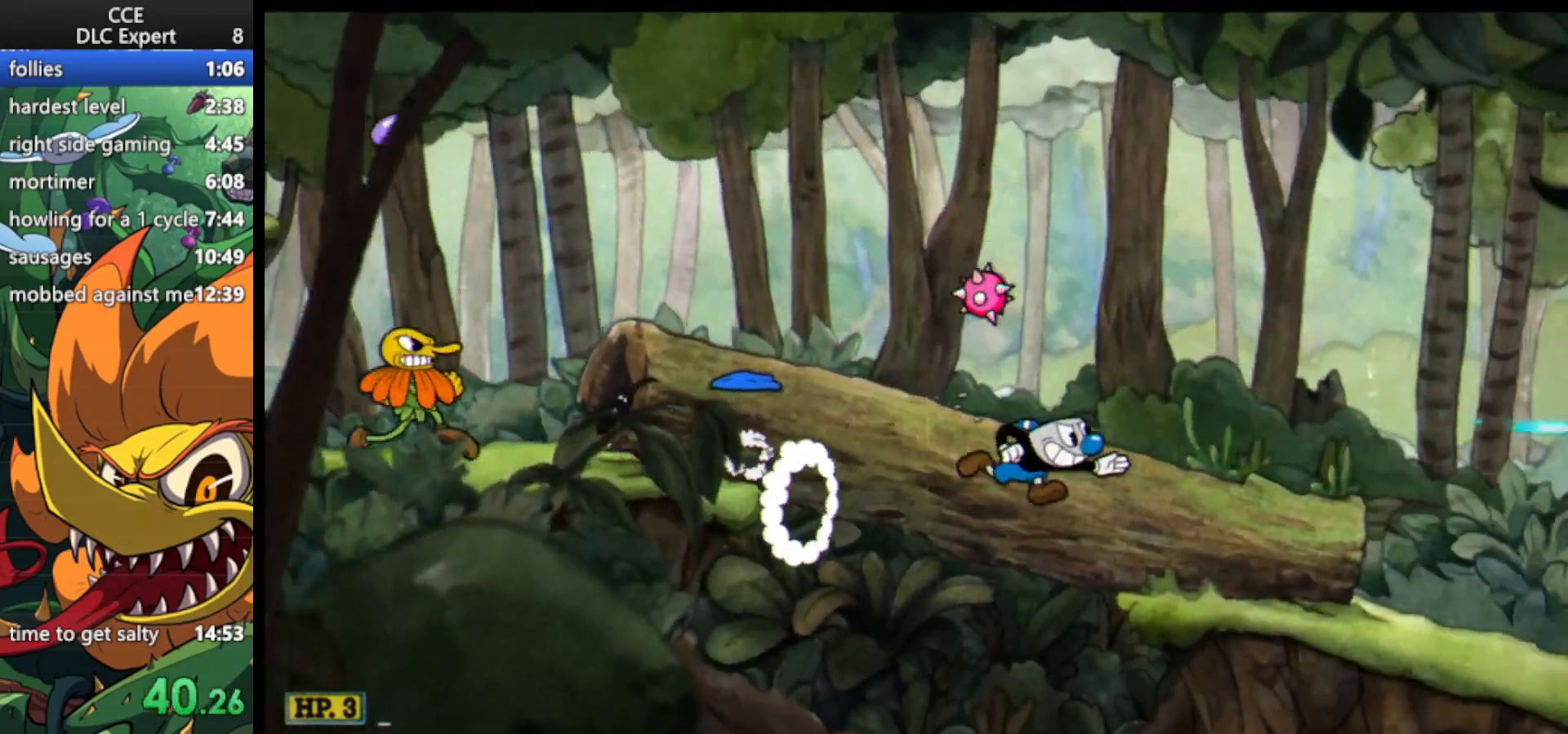
{"keys": ["right", "shoot"], "events": [[200, "dash", "down"], [367, "dash", "up"]]}
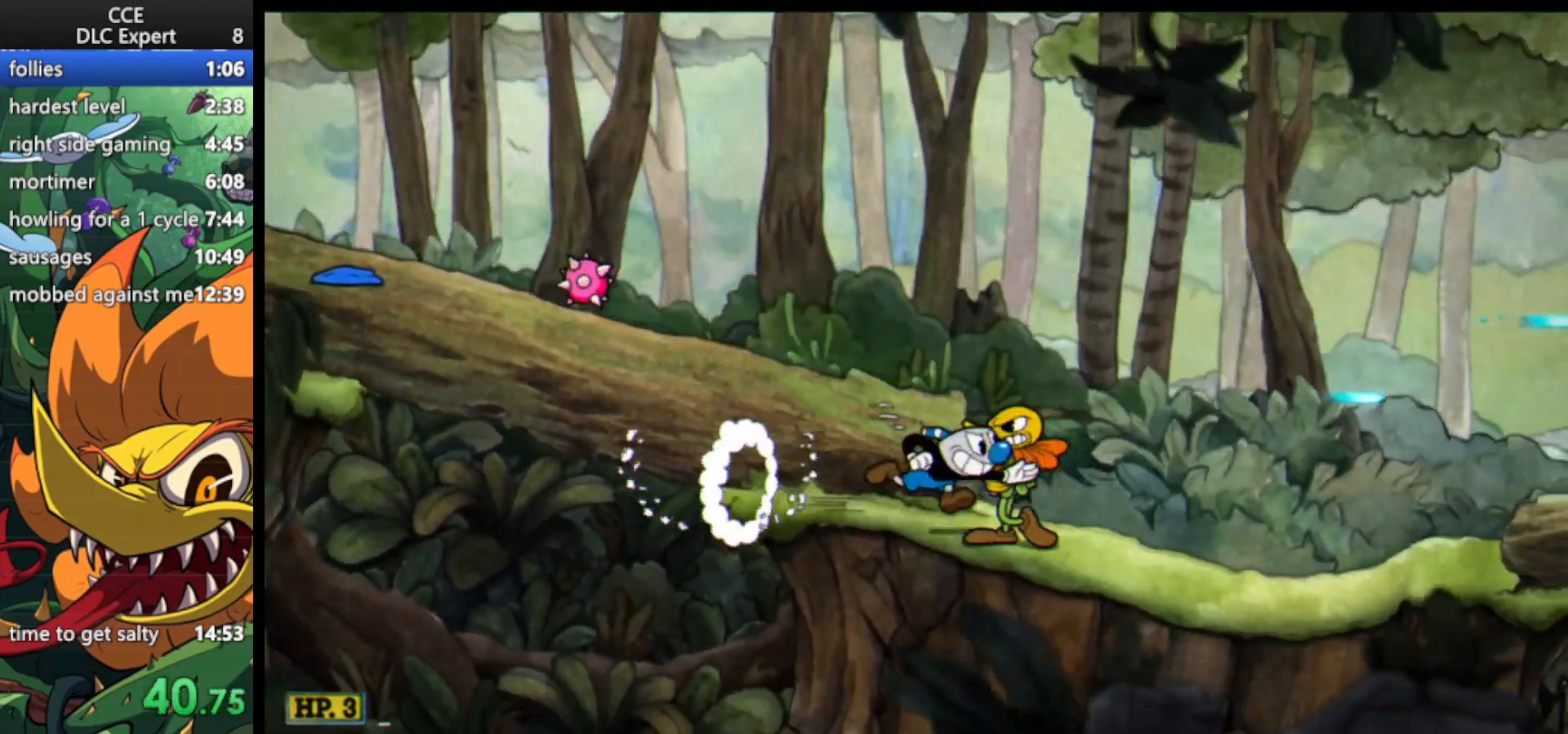
{"keys": ["dash", "right", "shoot"], "events": [[467, "dash", "down"]]}
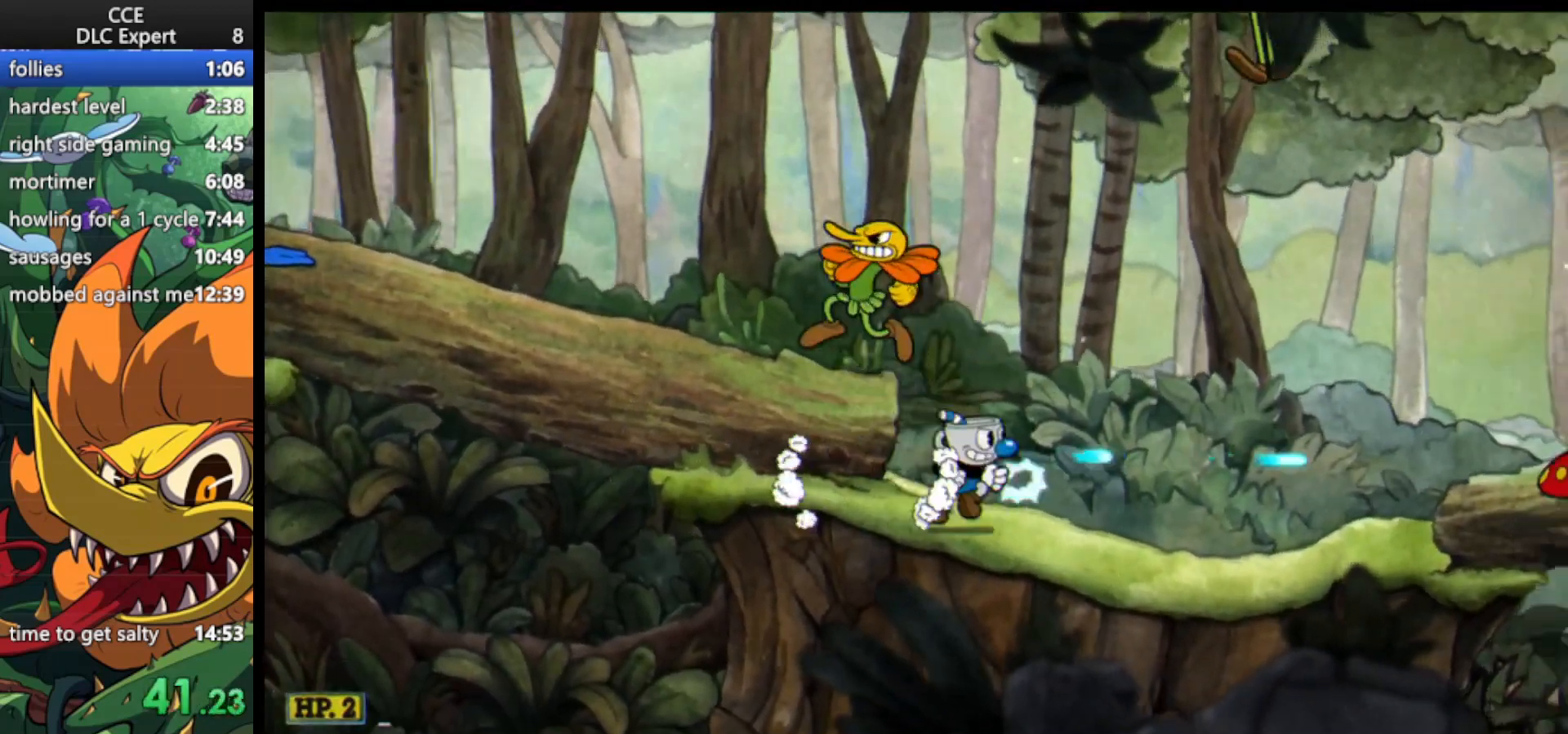
{"keys": ["right", "shoot"], "events": [[100, "dash", "up"], [300, "jump", "down"], [333, "dash", "down"], [433, "jump", "up"], [467, "dash", "up"]]}
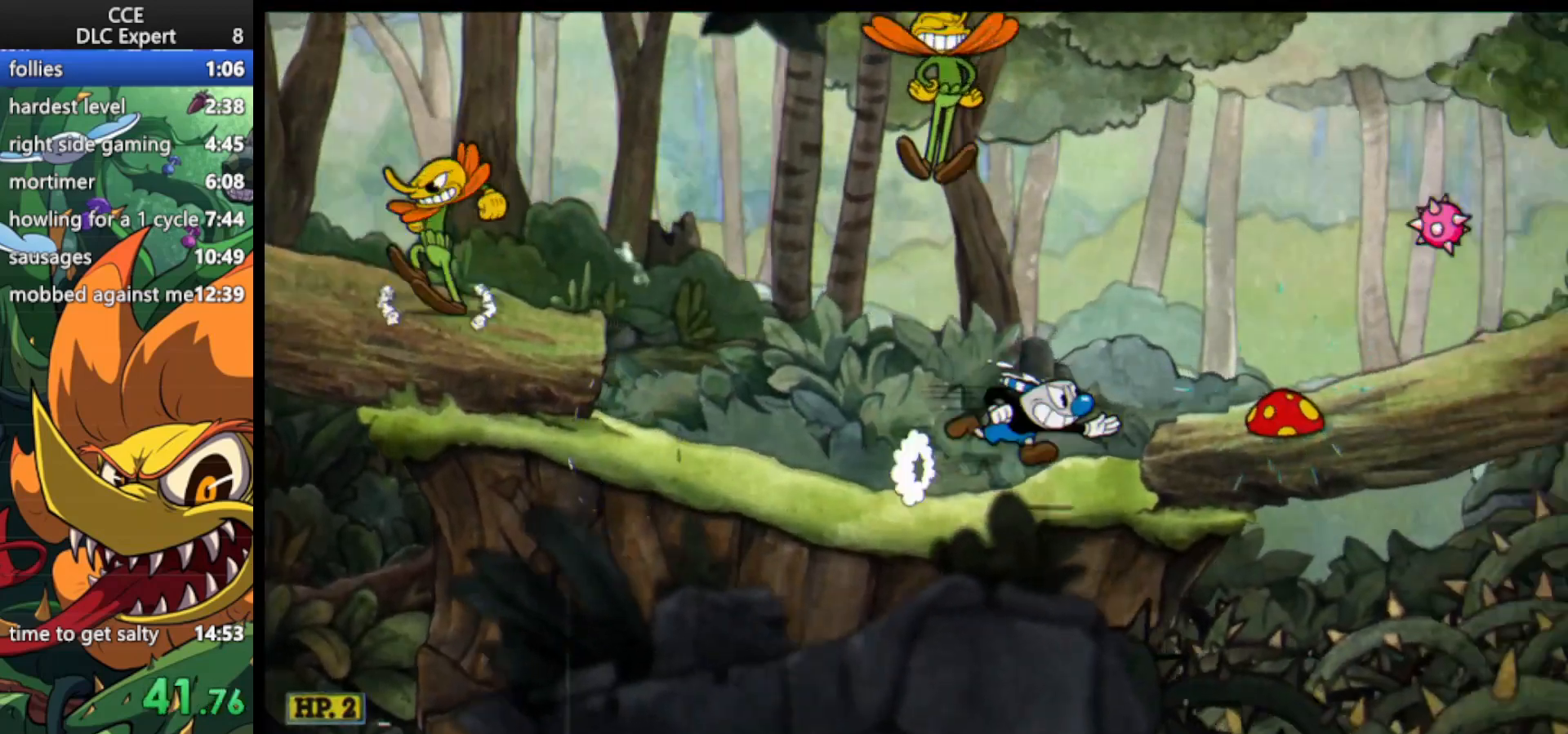
{"keys": ["right", "shoot"], "events": [[167, "jump", "down"], [200, "dash", "down"], [300, "jump", "up"], [333, "dash", "up"]]}
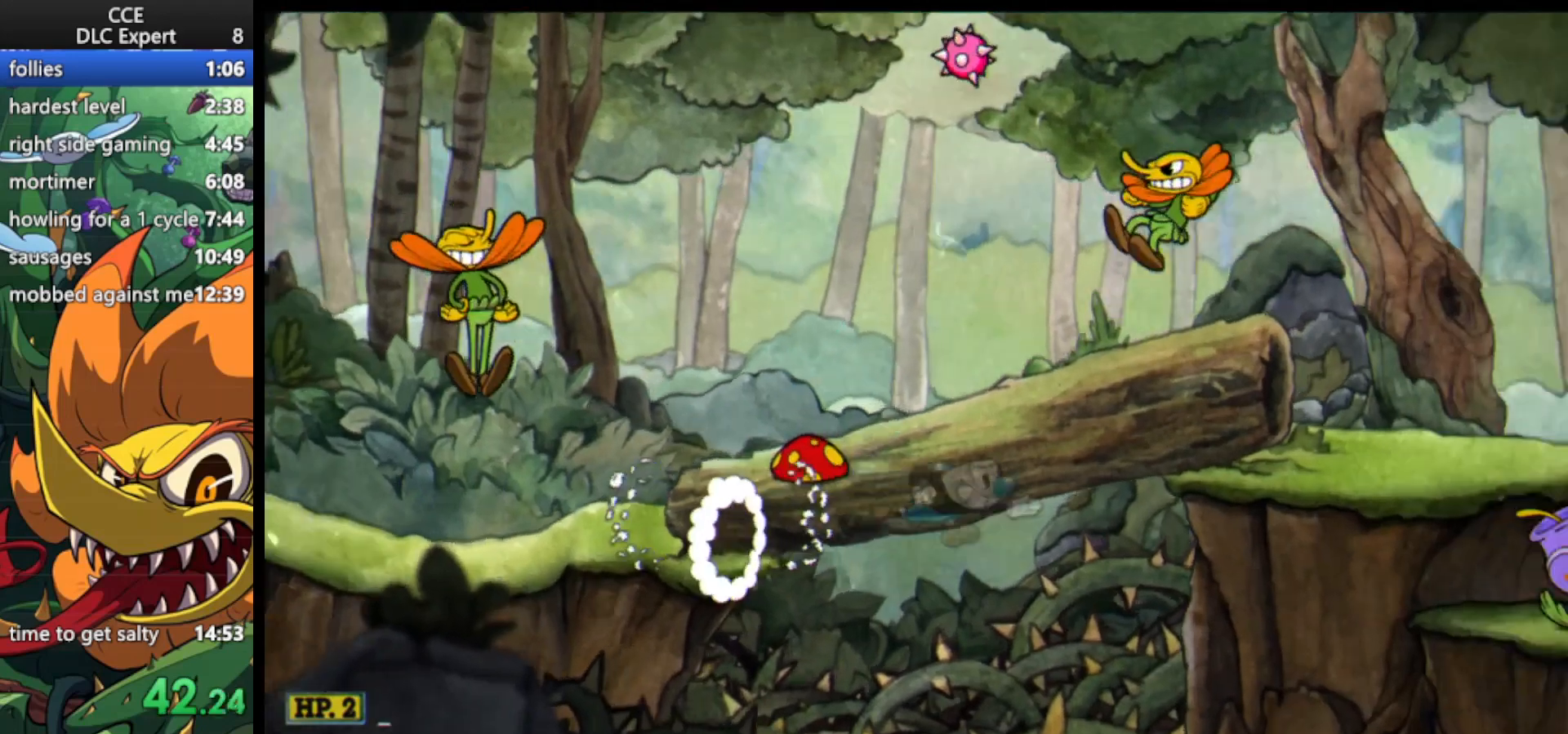
{"keys": ["right", "shoot"], "events": [[67, "jump", "down"], [133, "dash", "down"], [267, "dash", "up"], [267, "jump", "up"]]}
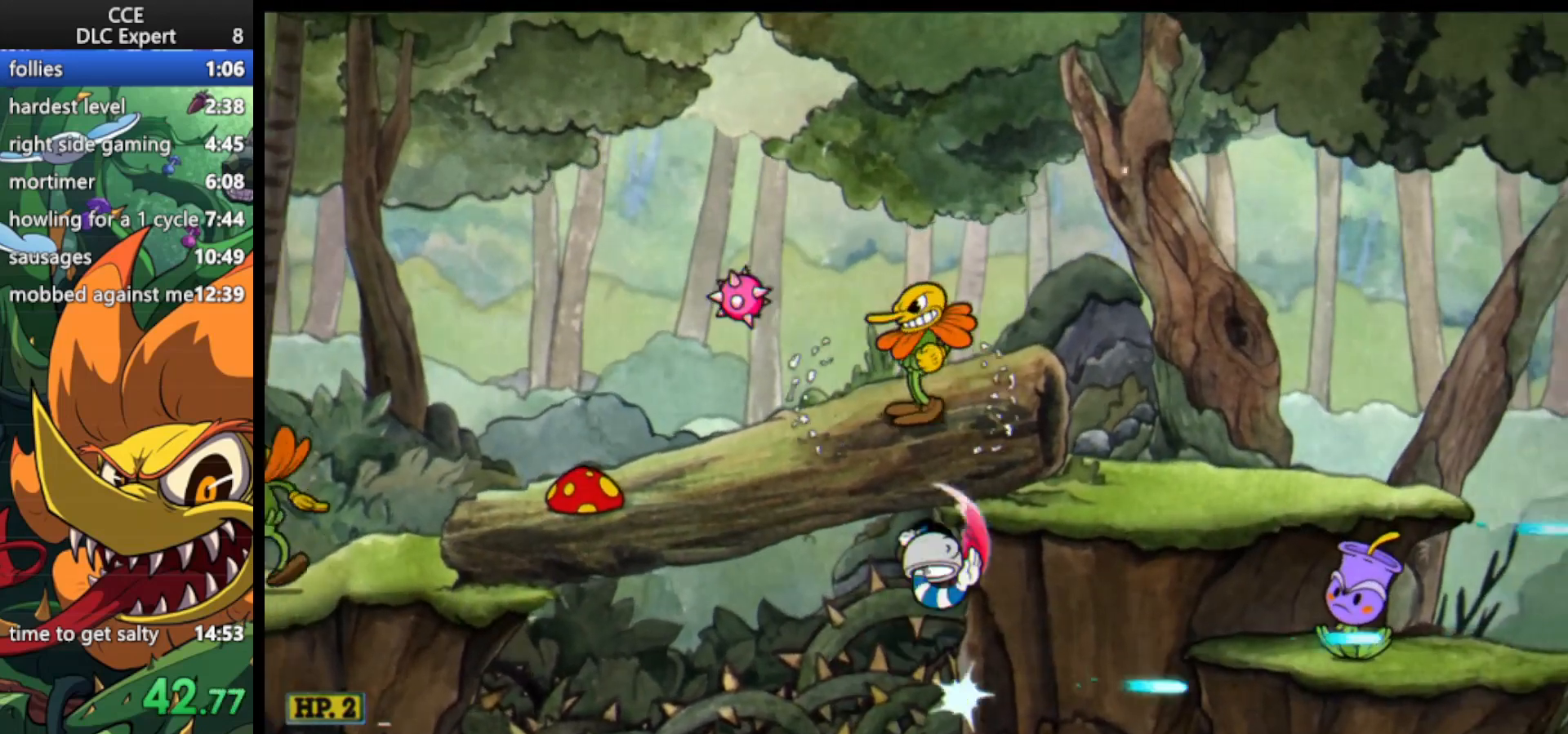
{"keys": ["right", "shoot"], "events": [[100, "dash", "down"], [300, "dash", "up"]]}
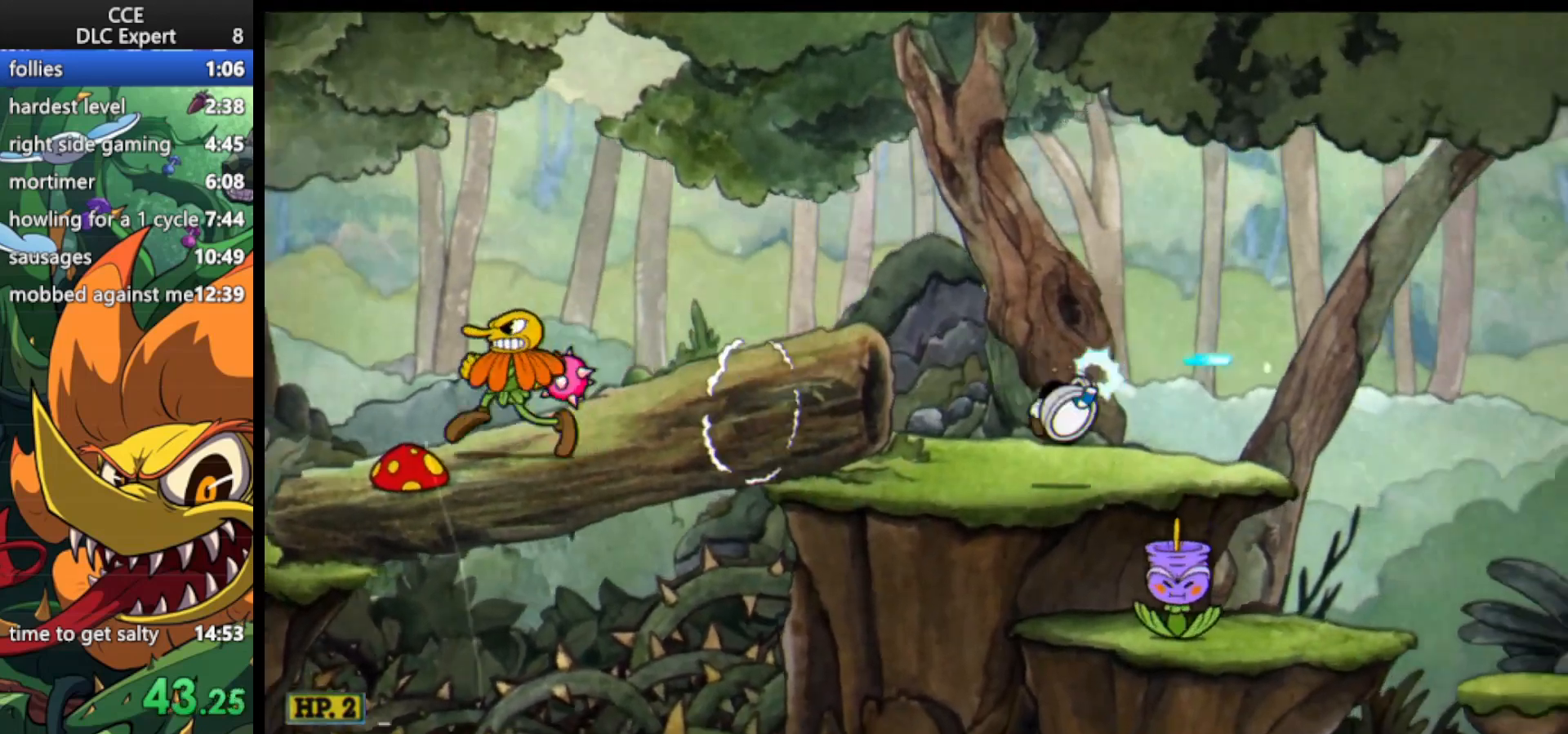
{"keys": ["right", "shoot"], "events": [[67, "dash", "down"], [200, "dash", "up"], [267, "dash", "down"], [433, "dash", "up"]]}
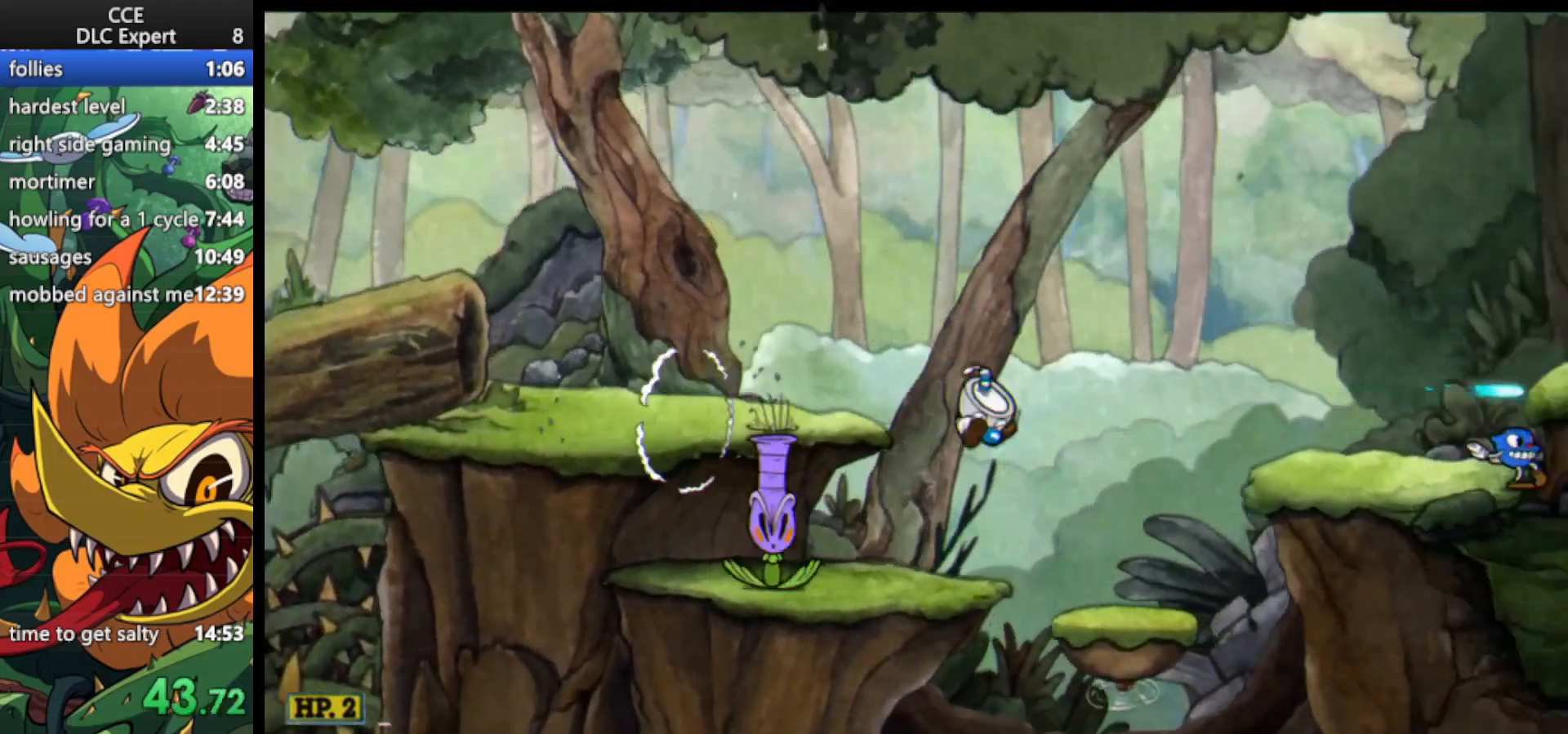
{"keys": ["jump", "right", "shoot"], "events": [[333, "jump", "down"]]}
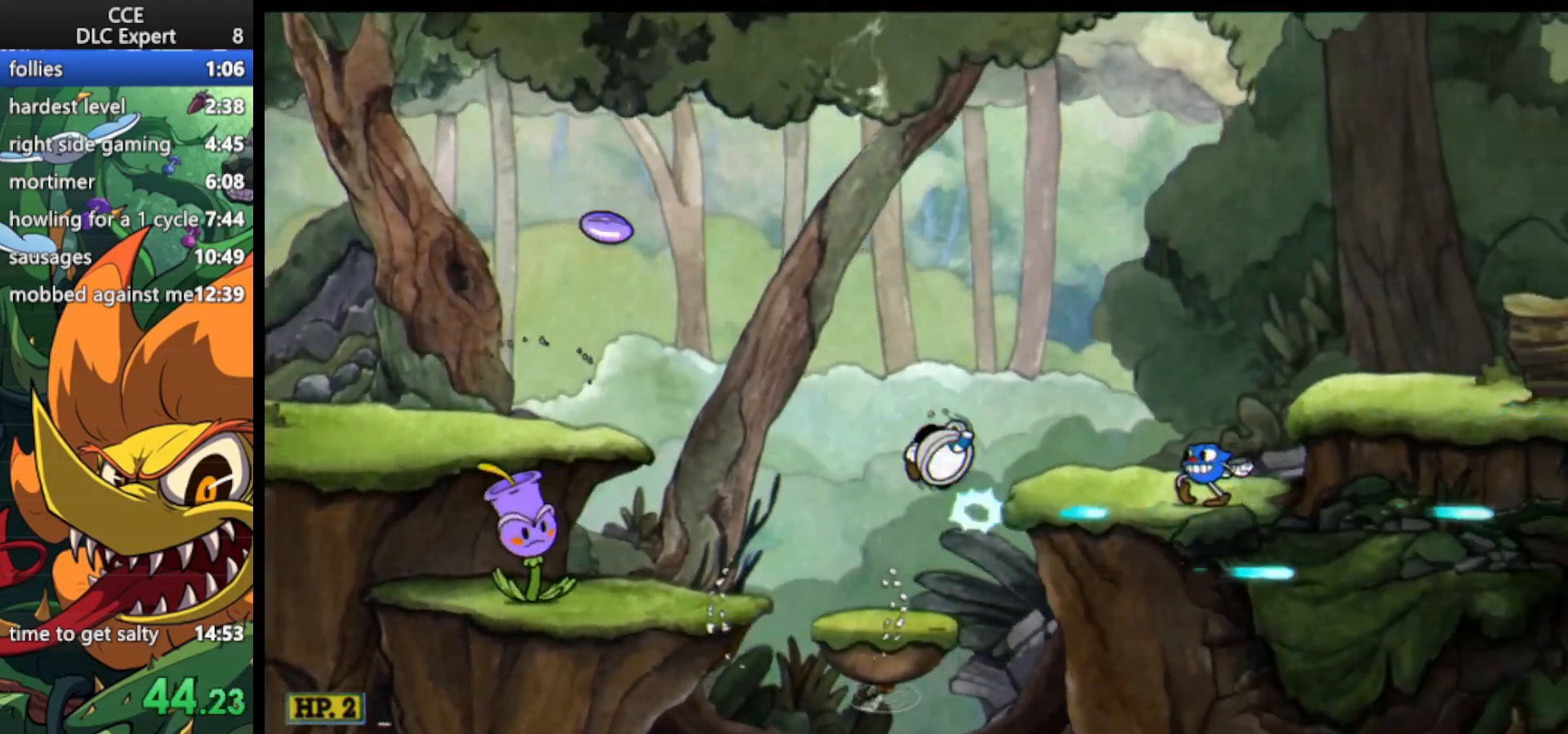
{"keys": ["right", "shoot"], "events": [[100, "jump", "up"], [200, "dash", "down"], [467, "dash", "up"]]}
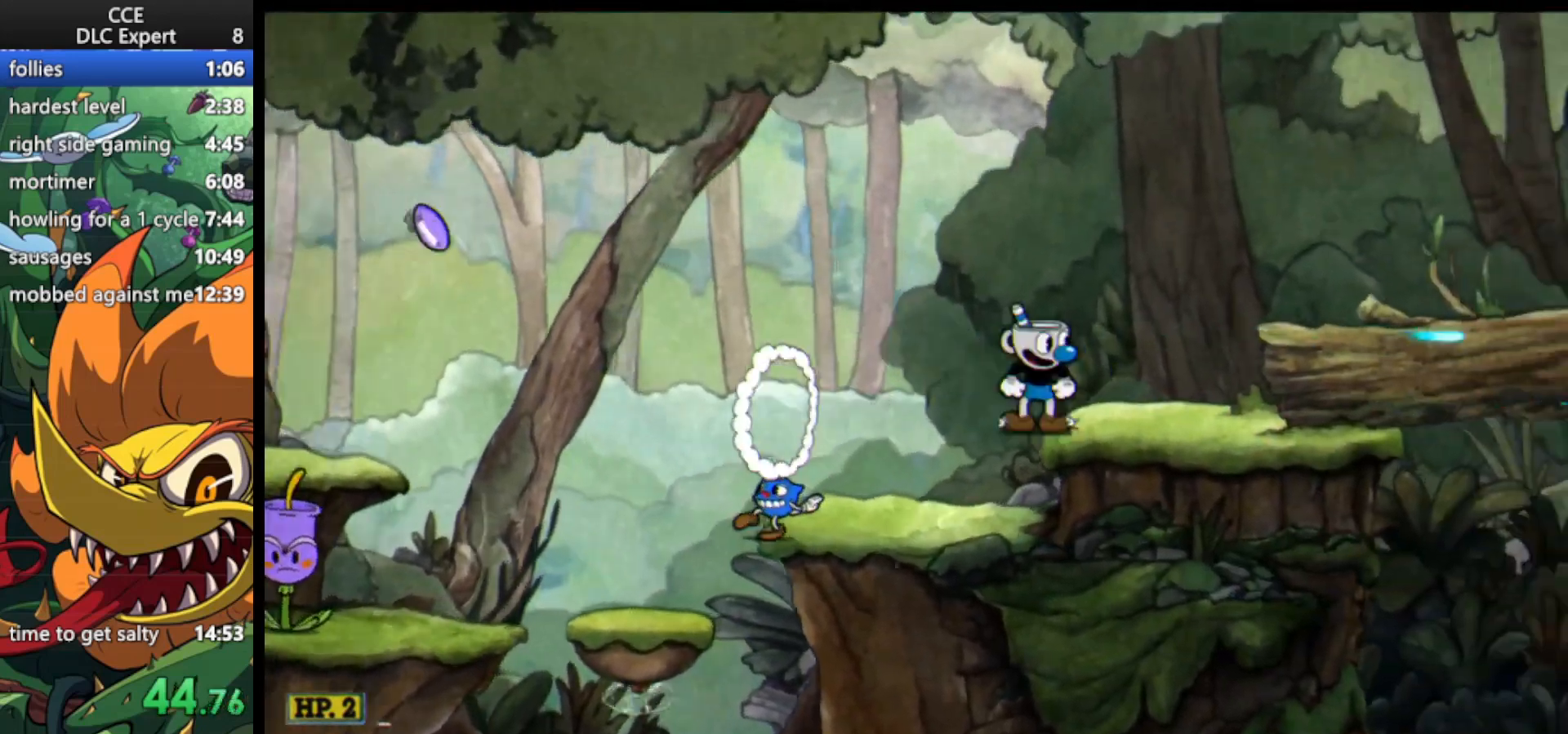
{"keys": ["right", "shoot"], "events": [[167, "jump", "down"], [300, "dash", "down"], [367, "jump", "up"], [500, "dash", "up"]]}
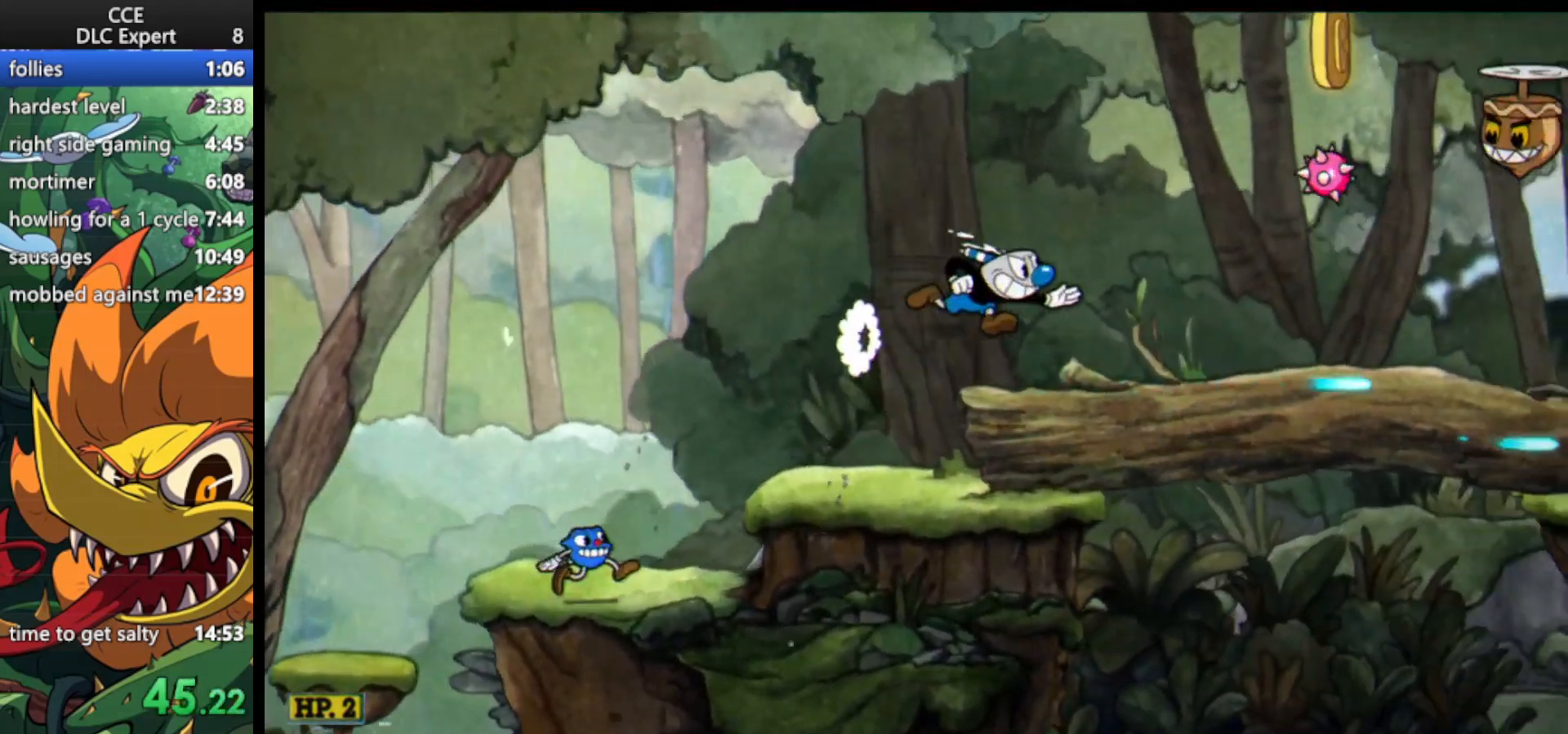
{"keys": ["right", "shoot"], "events": []}
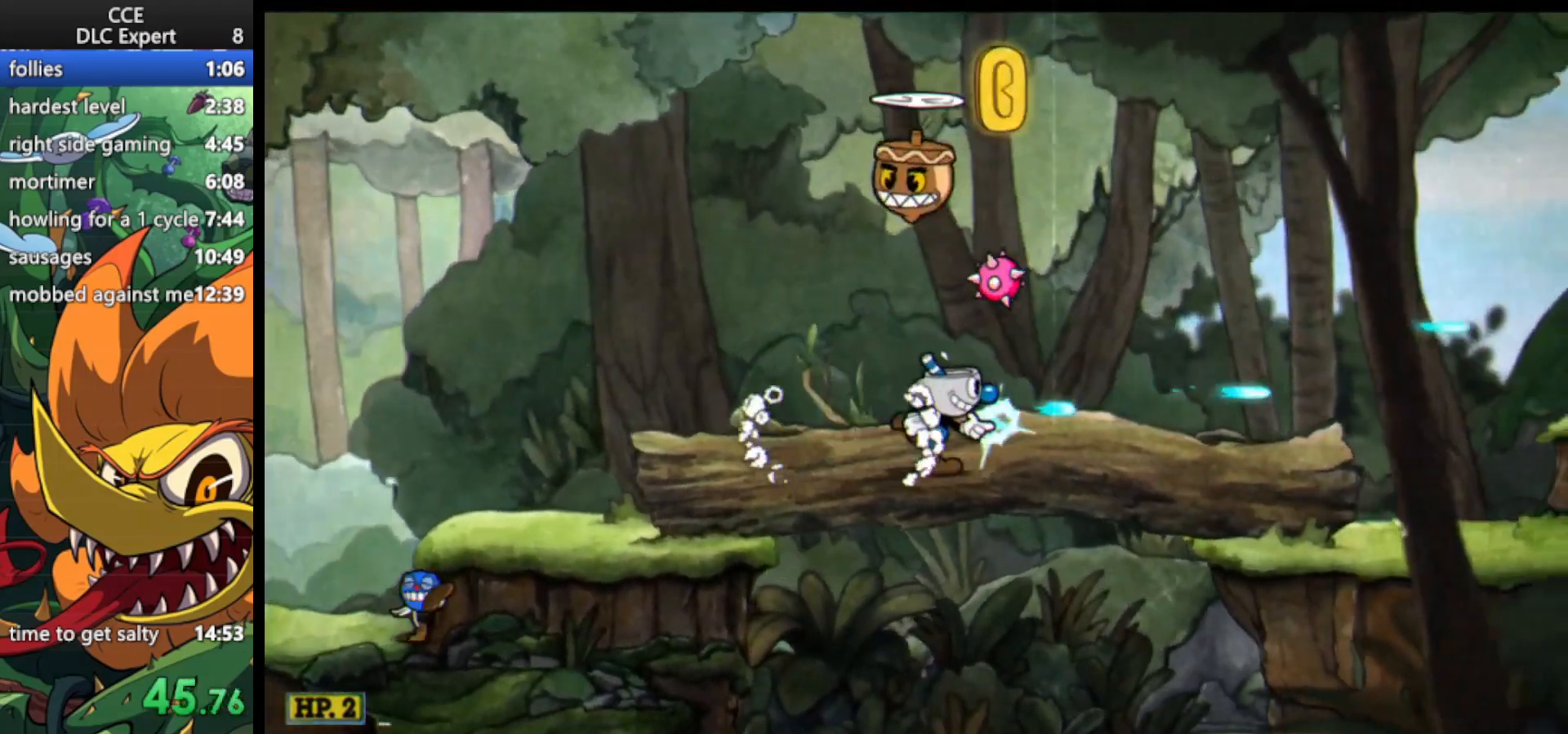
{"keys": ["jump", "left", "shoot"], "events": [[267, "jump", "down"], [367, "right", "up"], [433, "jump", "up"], [467, "jump", "down"], [467, "left", "down"]]}
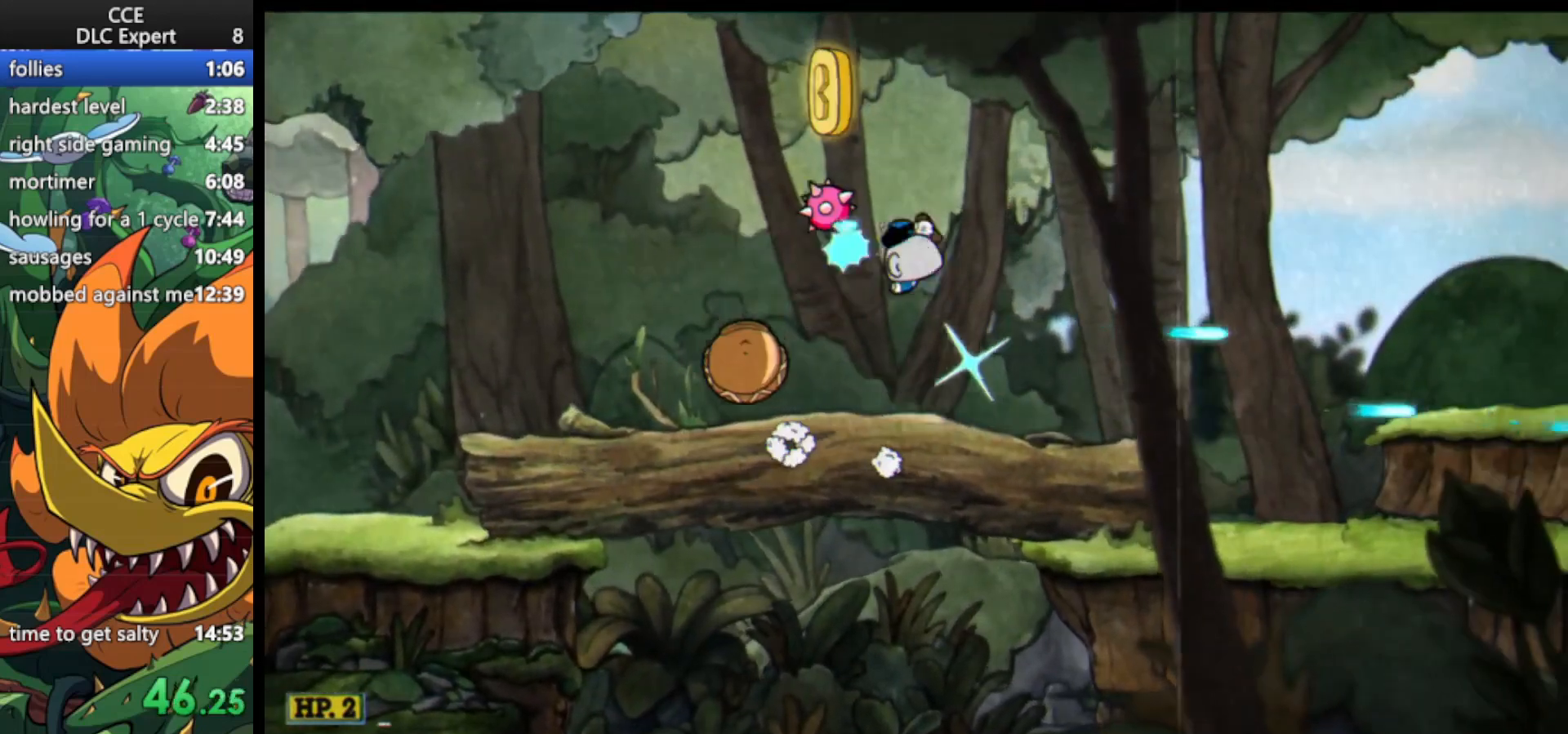
{"keys": ["dash", "right", "shoot"], "events": [[300, "jump", "up"], [300, "left", "up"], [300, "right", "down"], [333, "dash", "down"]]}
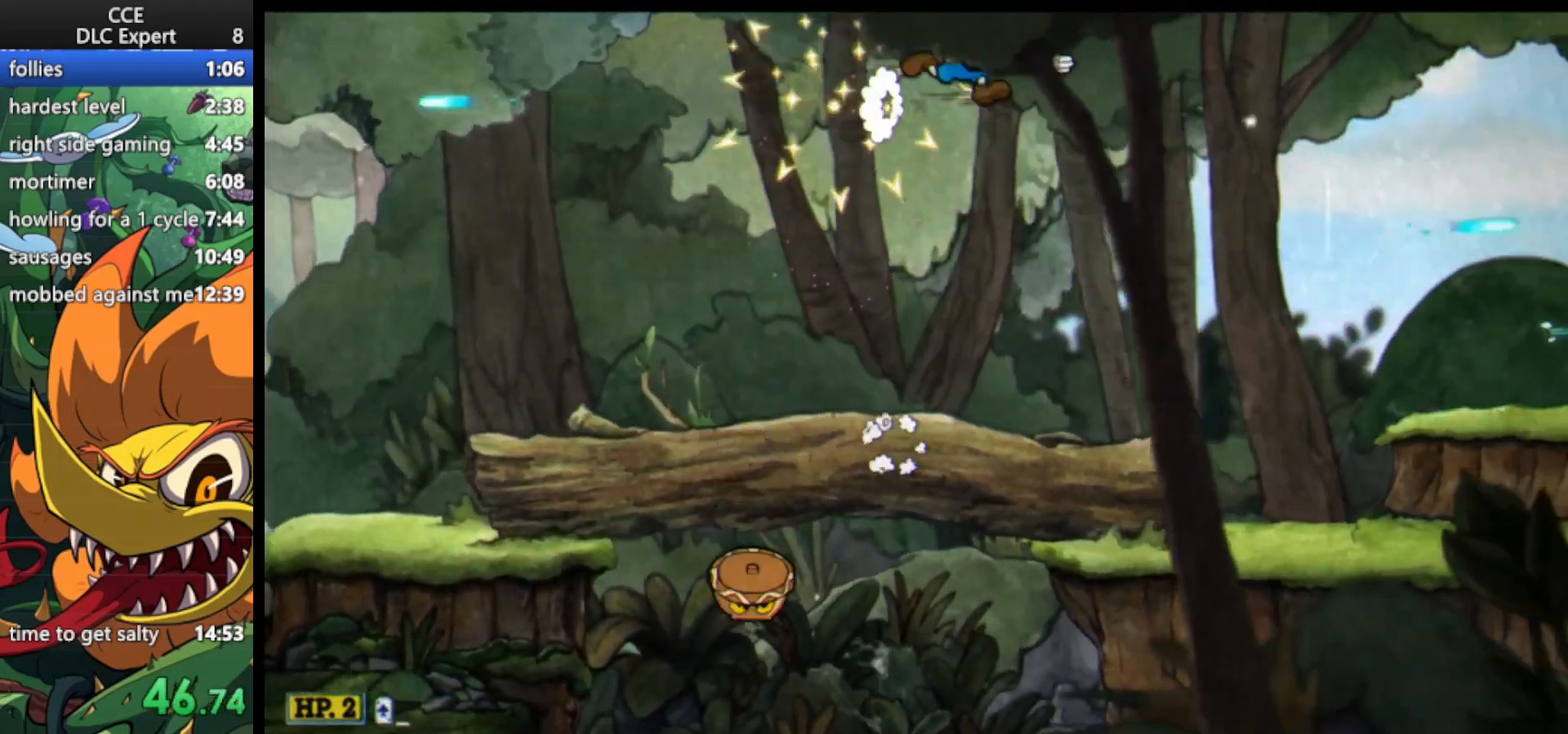
{"keys": ["right", "shoot"], "events": [[33, "dash", "up"]]}
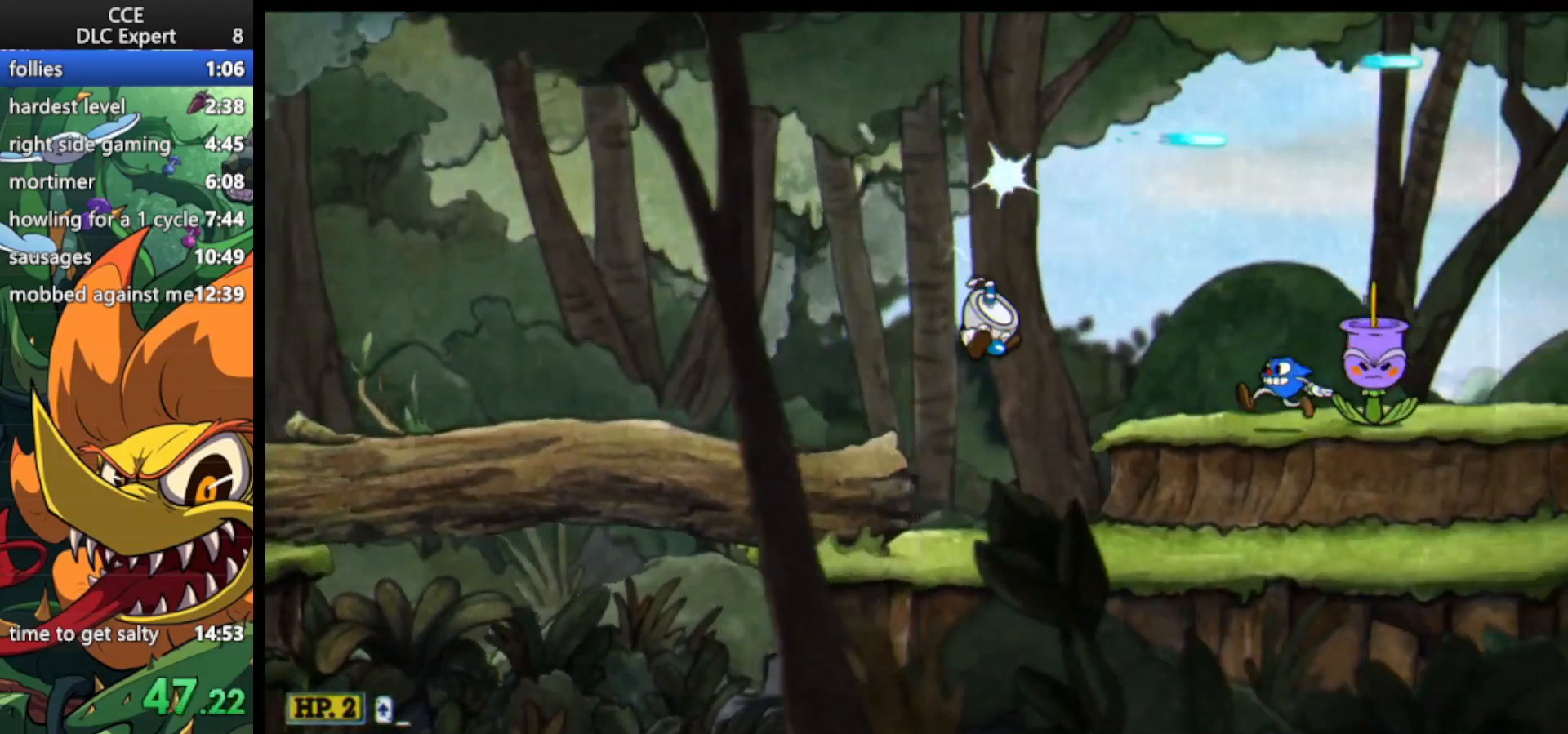
{"keys": ["right", "shoot"], "events": [[233, "dash", "down"], [433, "dash", "up"]]}
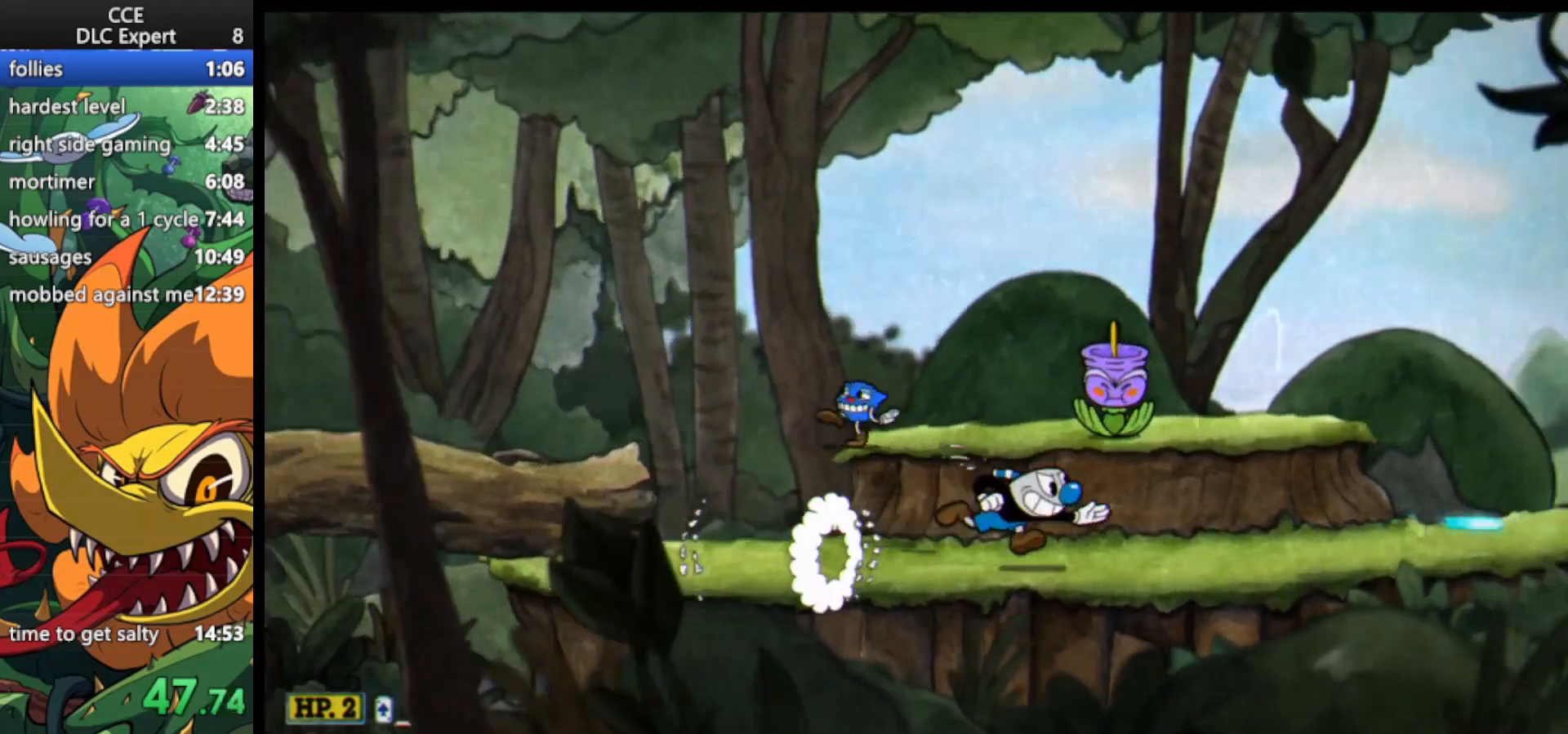
{"keys": ["right", "shoot"], "events": [[167, "dash", "down"], [400, "dash", "up"]]}
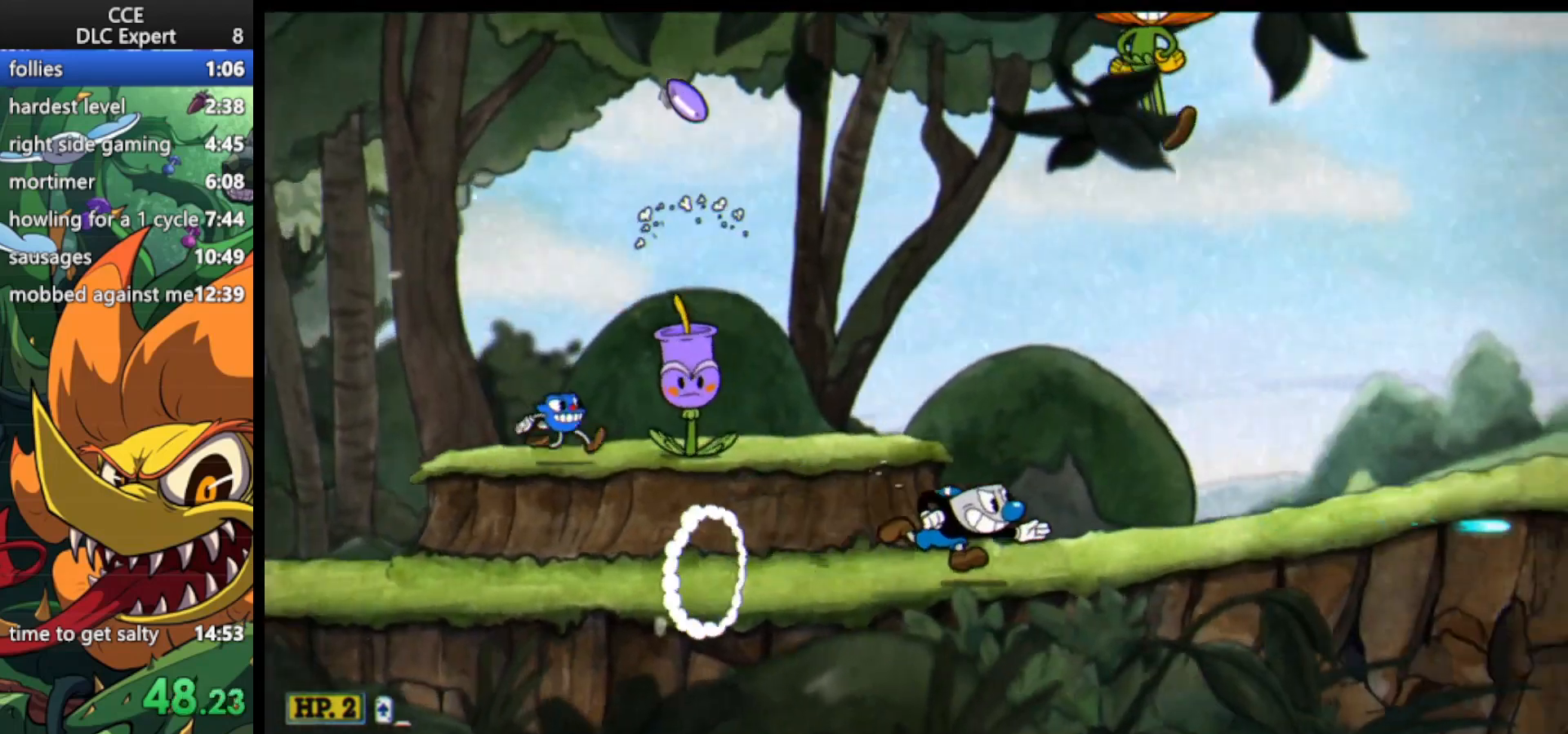
{"keys": ["right", "shoot"], "events": [[167, "dash", "down"], [400, "dash", "up"]]}
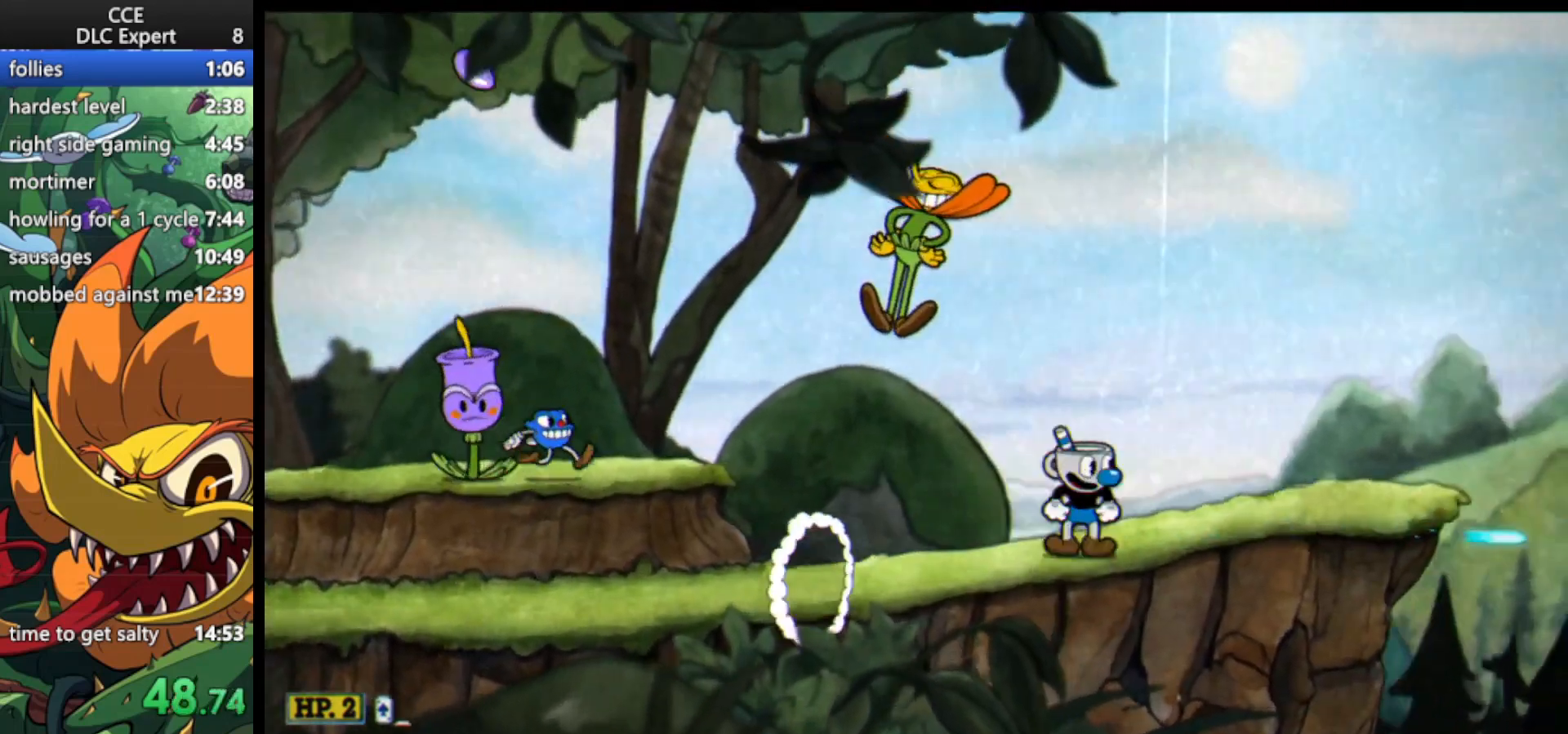
{"keys": ["right", "shoot"], "events": [[133, "dash", "down"], [333, "dash", "up"]]}
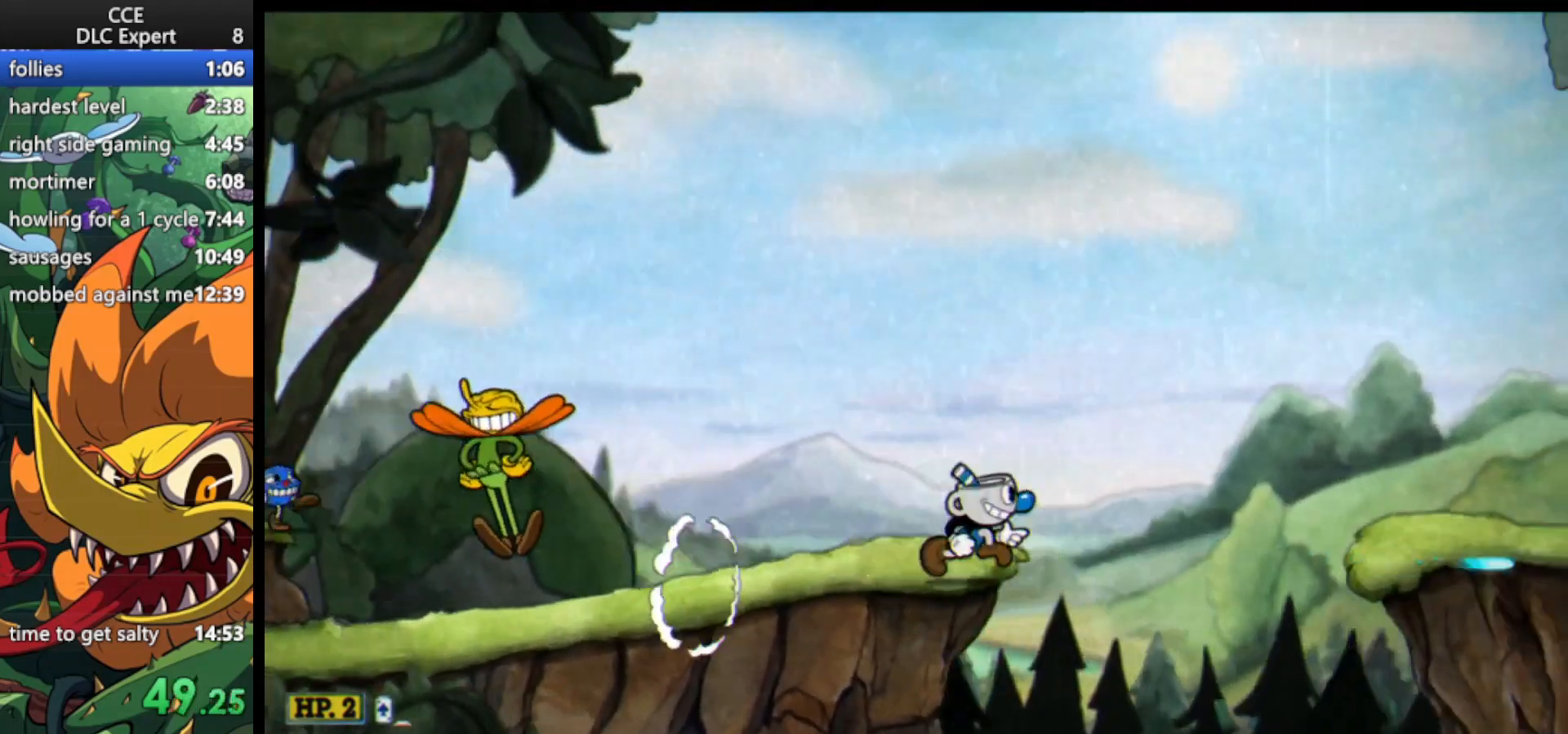
{"keys": ["right", "shoot"], "events": [[33, "jump", "down"], [133, "dash", "down"], [233, "jump", "up"], [400, "dash", "up"]]}
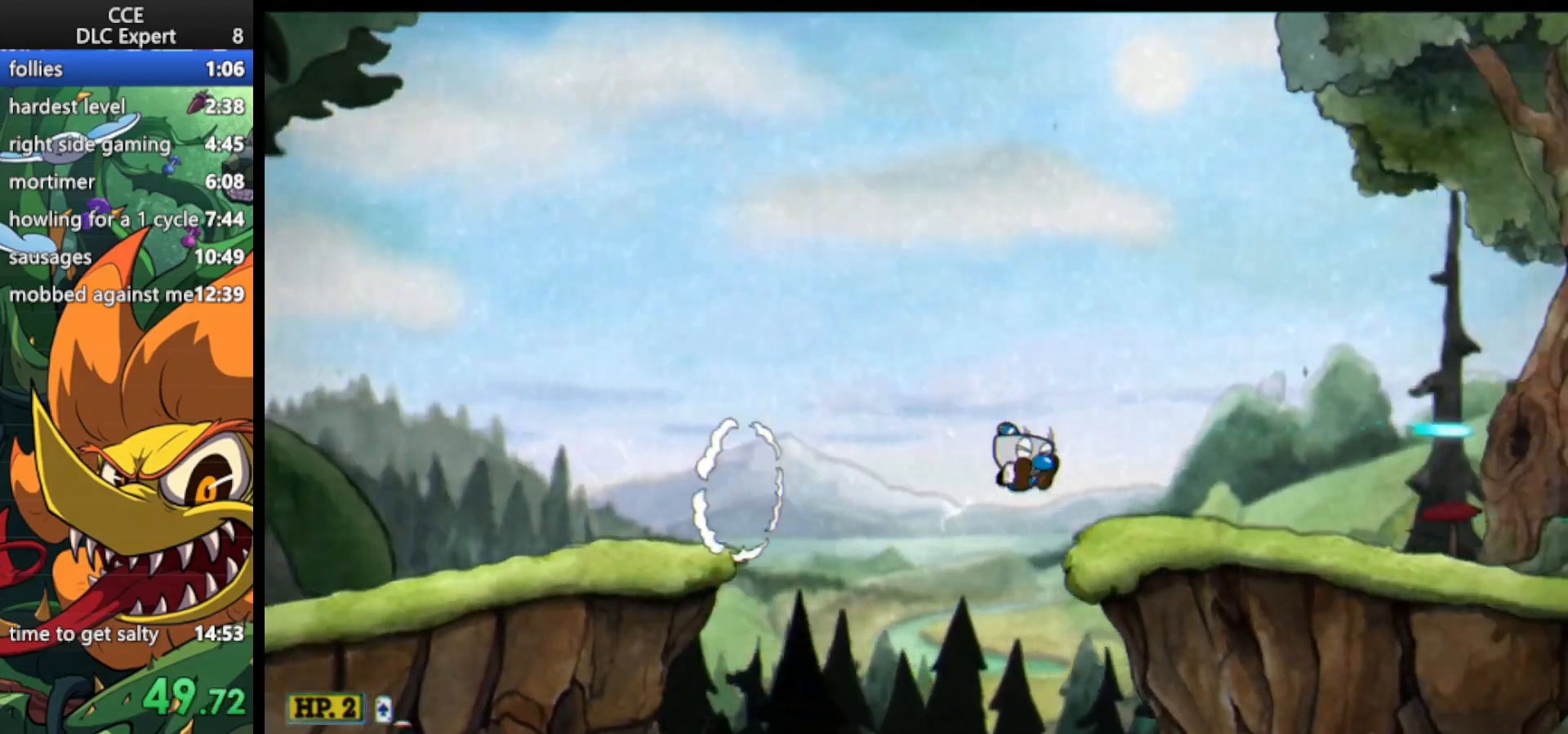
{"keys": ["right", "shoot"], "events": [[300, "dash", "down"], [433, "dash", "up"]]}
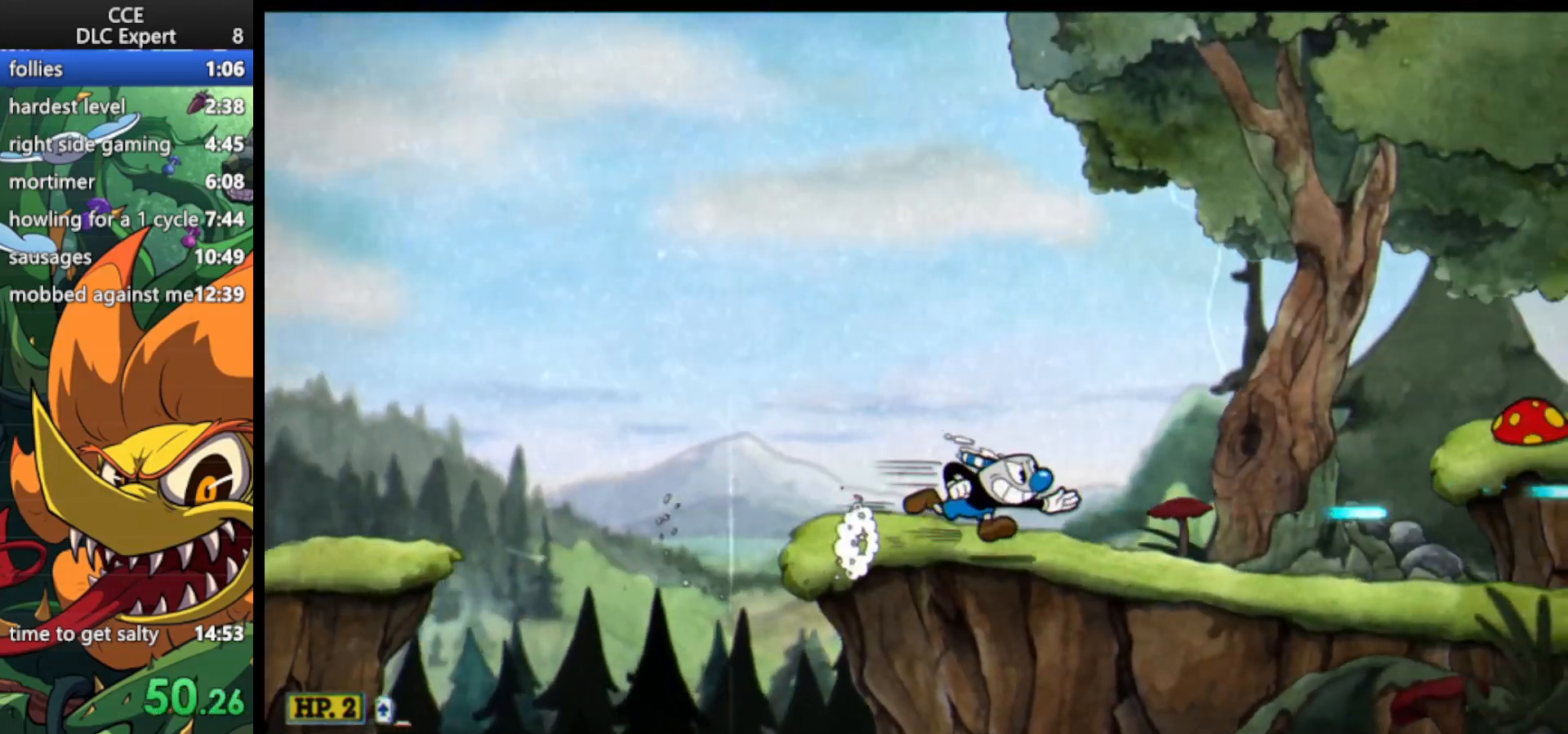
{"keys": ["dash", "right", "shoot"], "events": [[300, "dash", "down"]]}
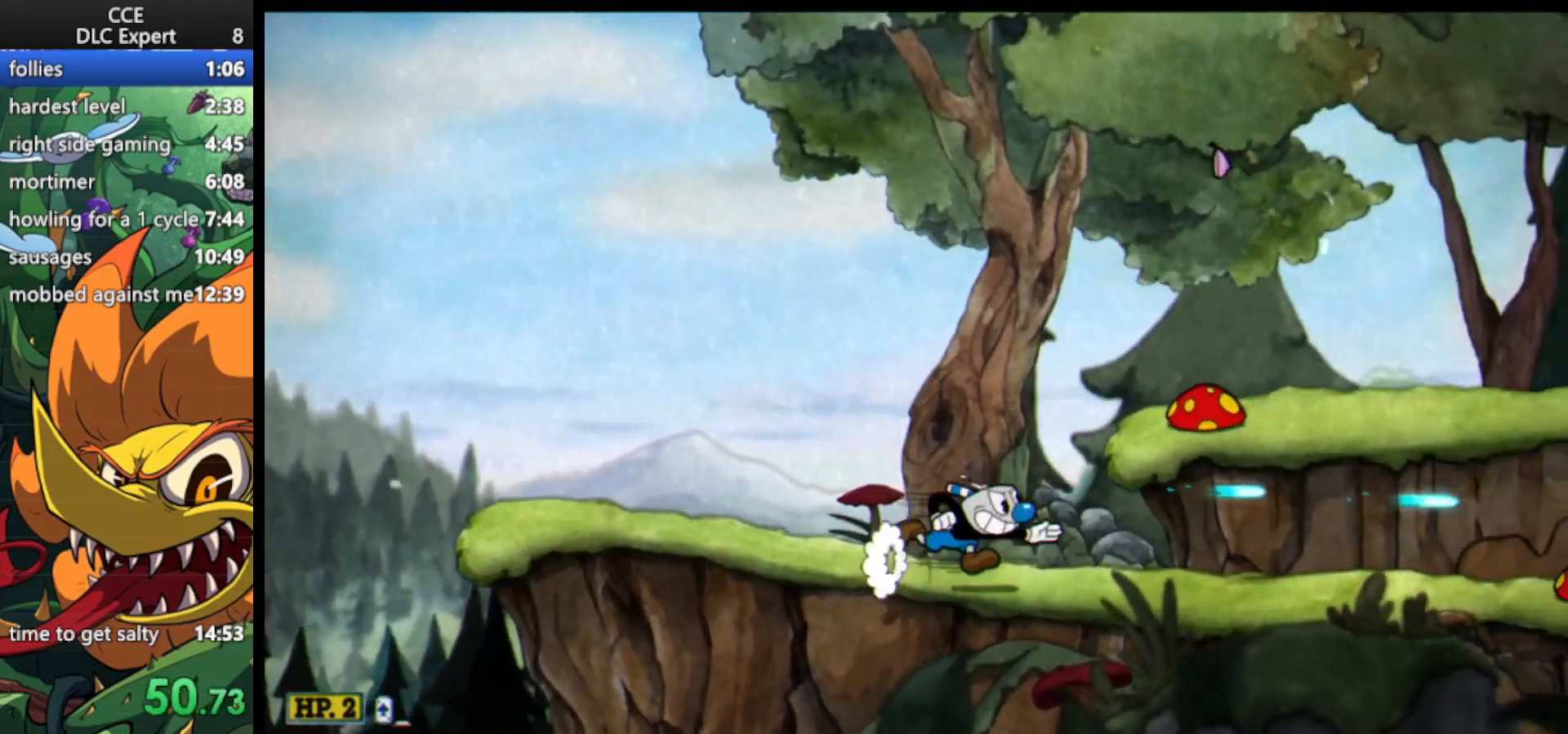
{"keys": ["jump", "right", "shoot"], "events": [[33, "dash", "up"], [467, "jump", "down"]]}
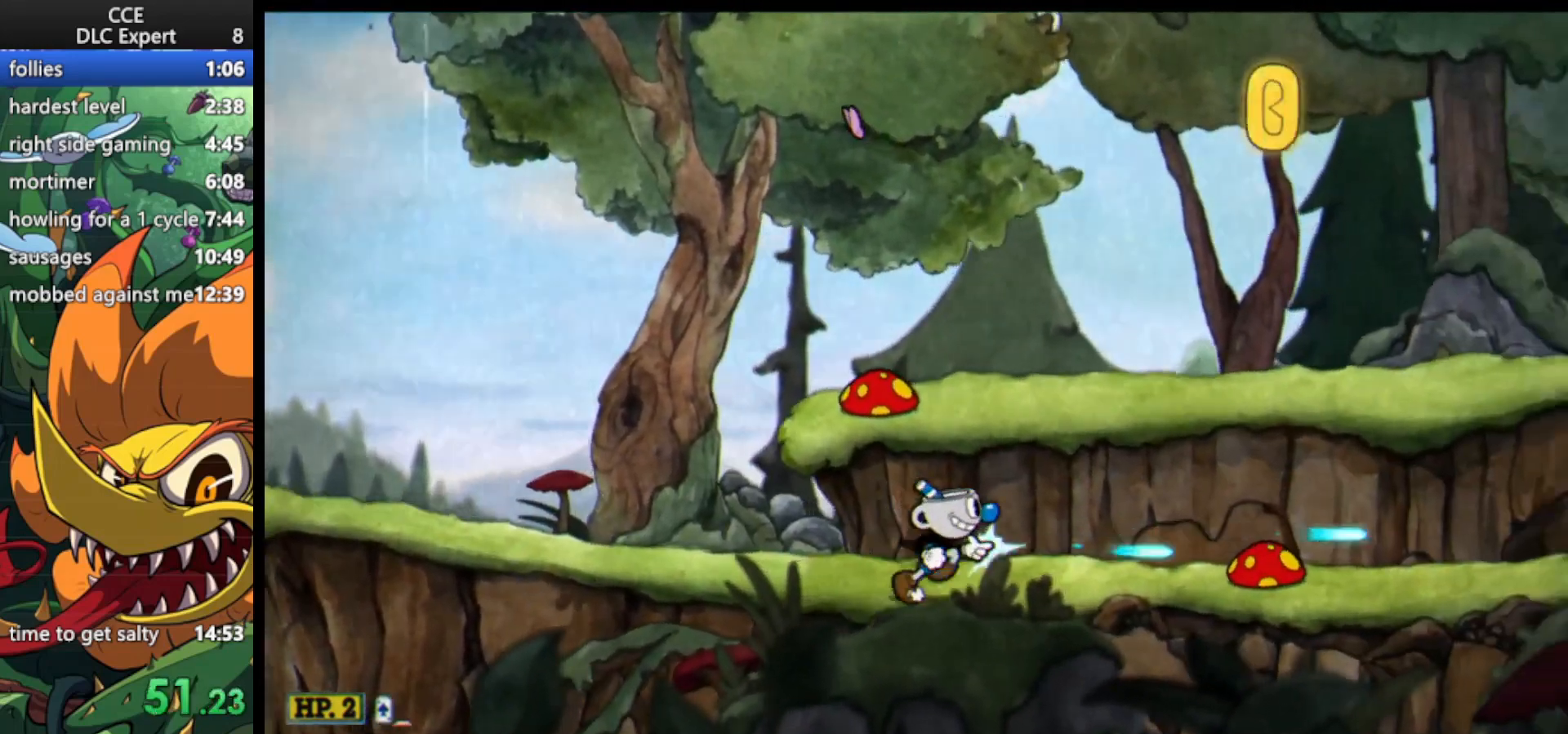
{"keys": ["right", "shoot"], "events": [[333, "jump", "up"]]}
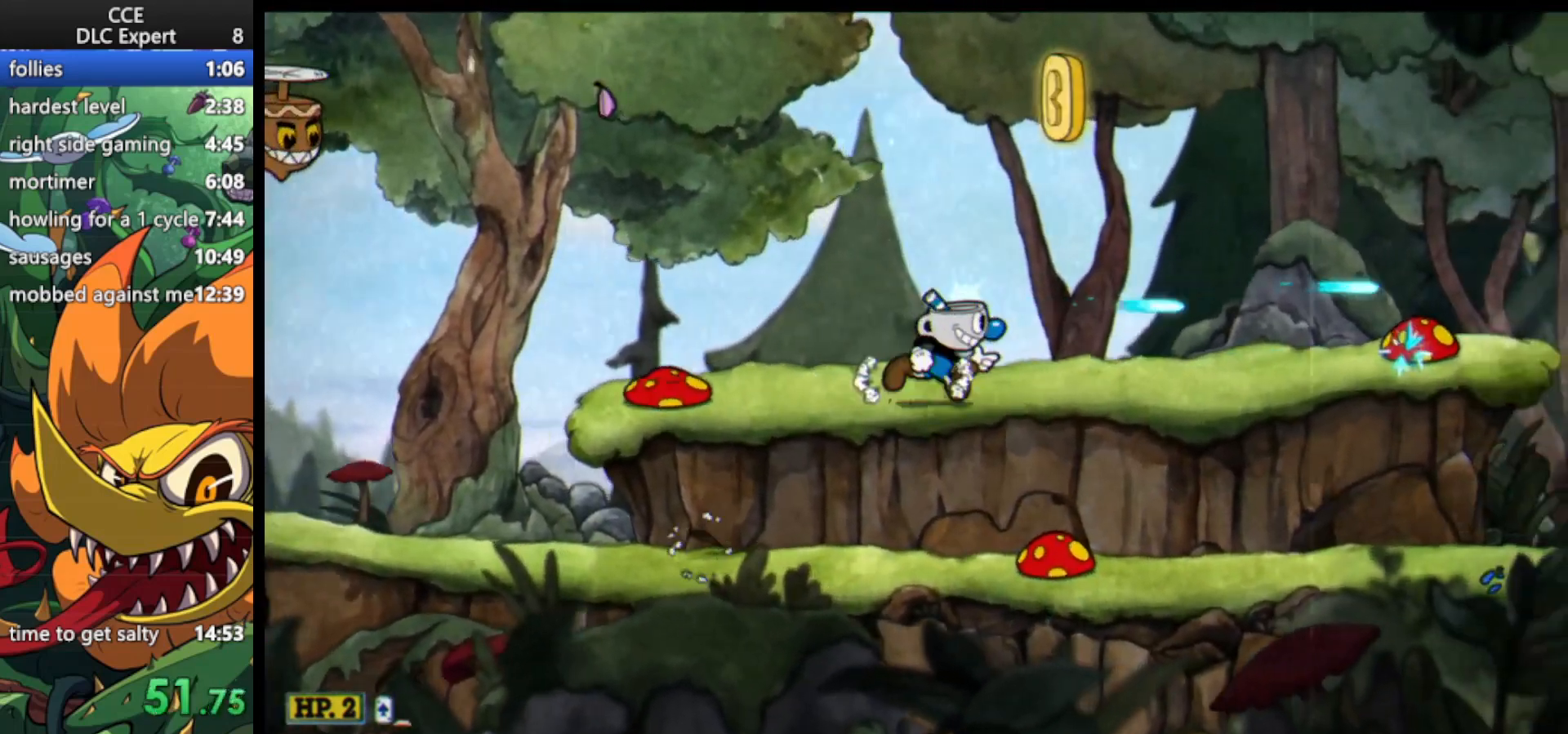
{"keys": ["right", "shoot"], "events": [[33, "jump", "down"], [400, "jump", "up"]]}
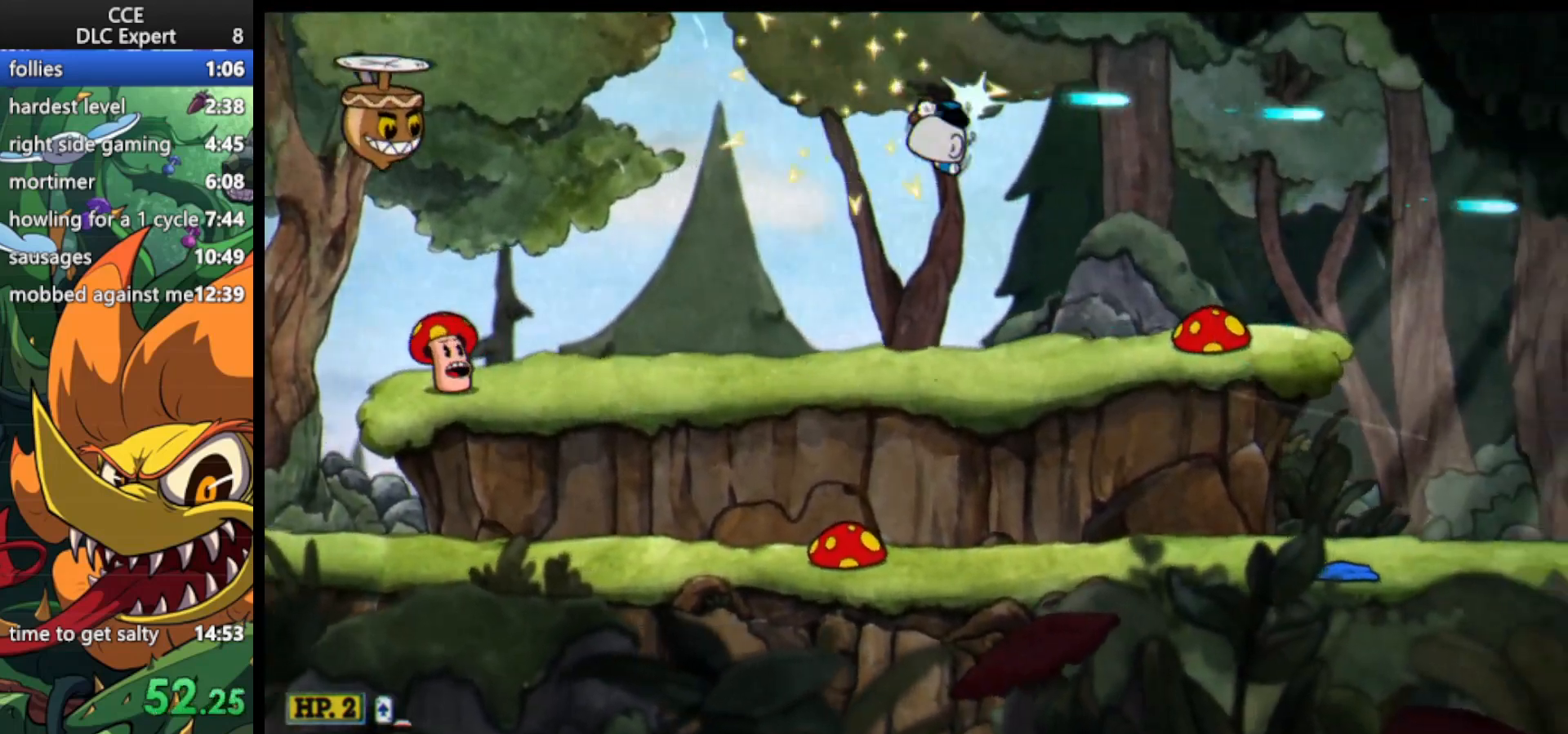
{"keys": ["right", "shoot"], "events": [[33, "dash", "down"], [333, "dash", "up"]]}